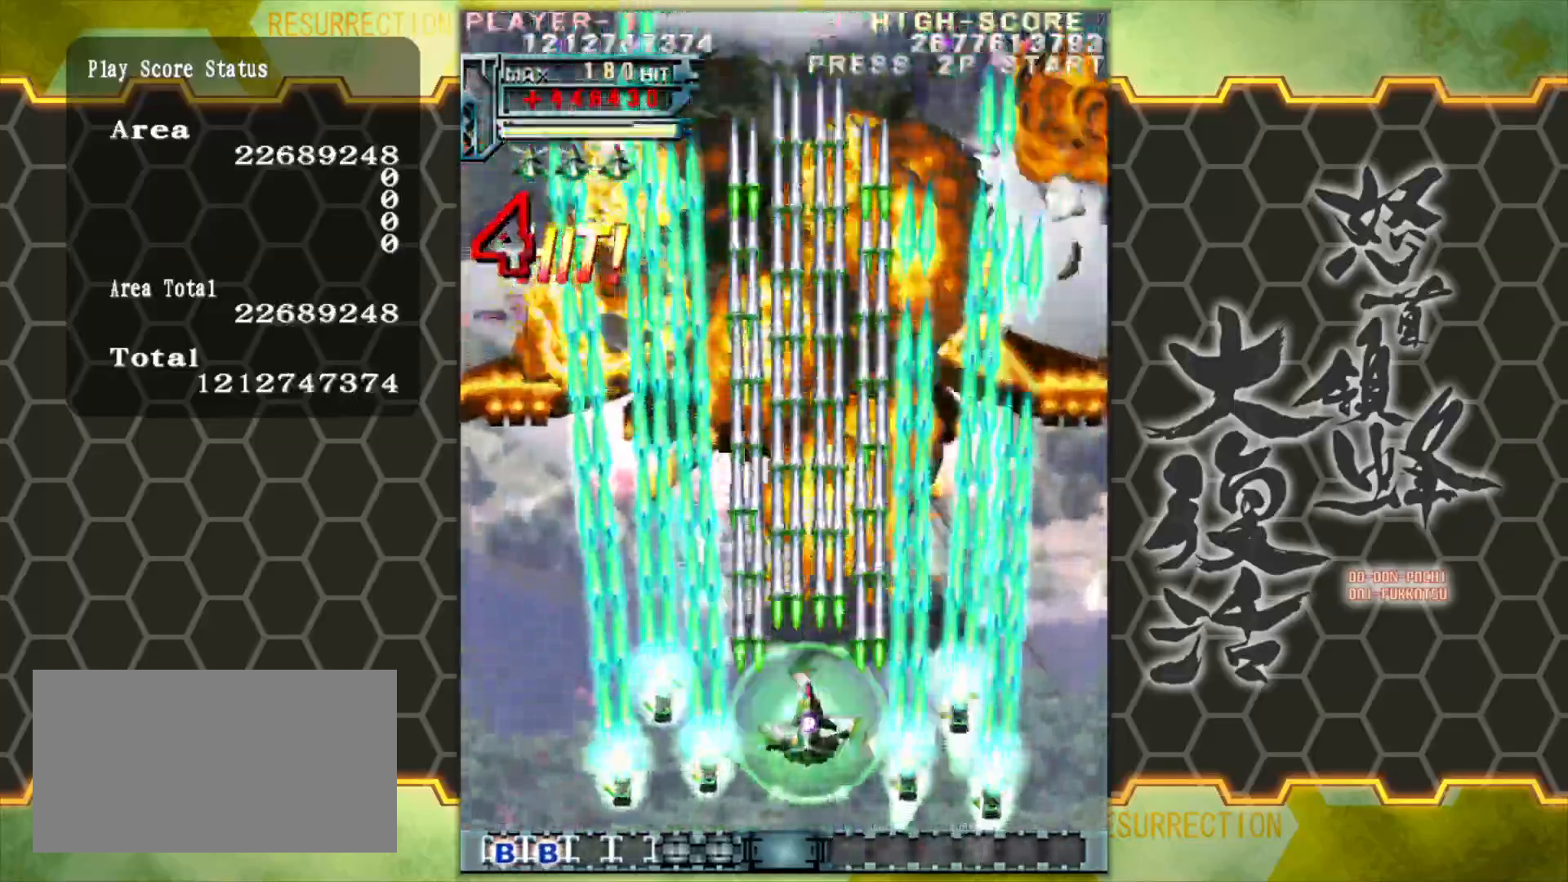
Gameplay with a controller (arcade stick); each line is a JSON object with the inputs held at the frame after it. "events" lists button and stick changes between this image and that frame as [ms after this image, input, new state], when the widget could be followed in between. Not read: L3 R3.
{"buttons": [], "left_stick": "left", "events": [[183, "left_stick", "right"], [433, "left_stick", "center"], [500, "left_stick", "left"]]}
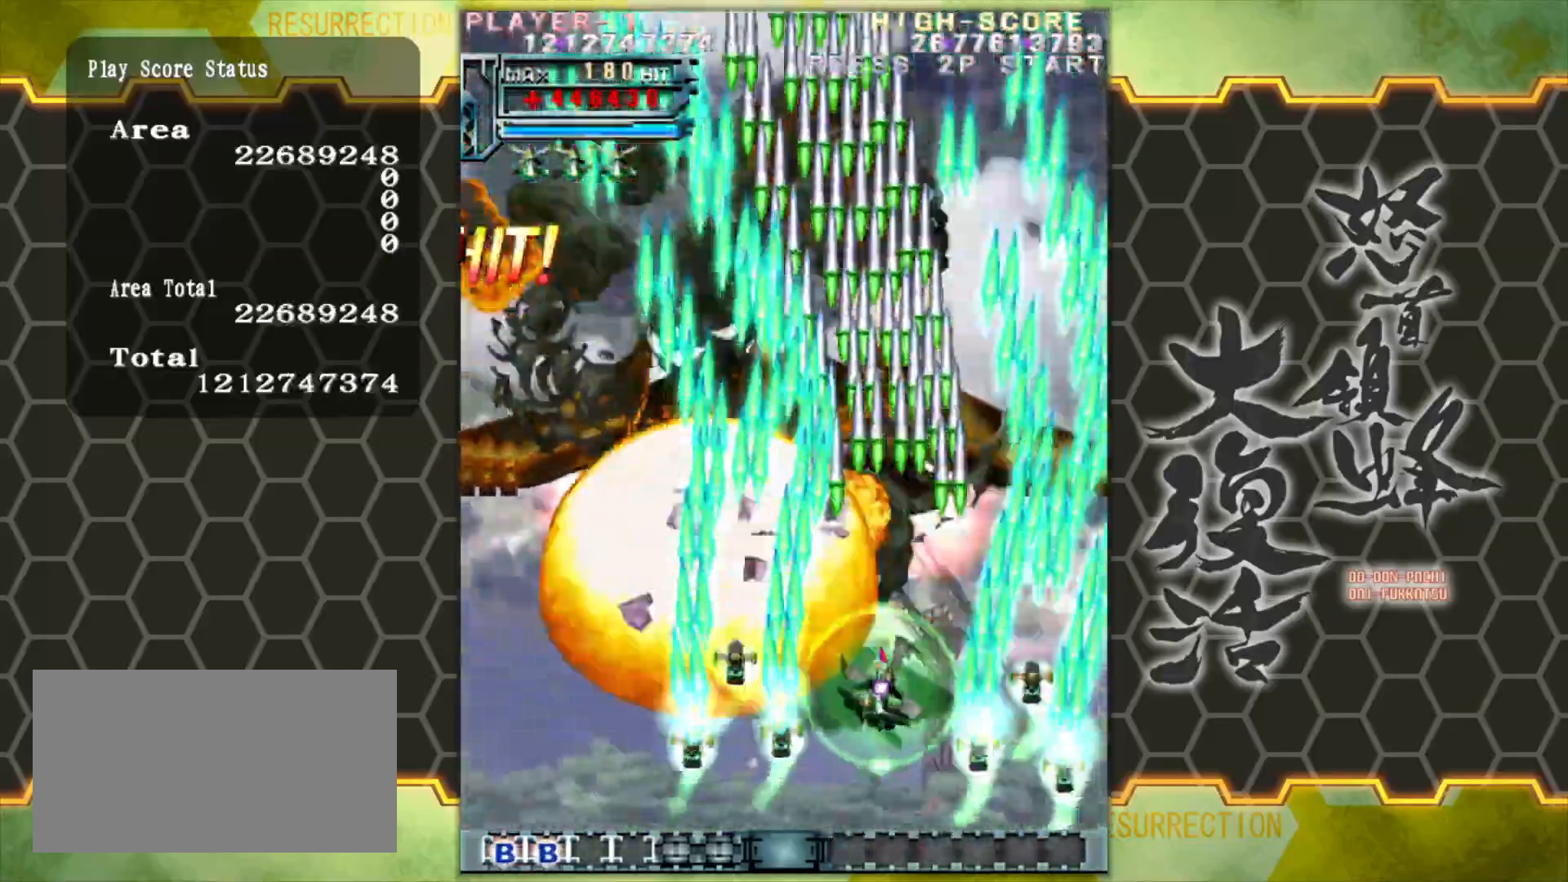
{"buttons": [], "left_stick": "center", "events": [[350, "left_stick", "center"]]}
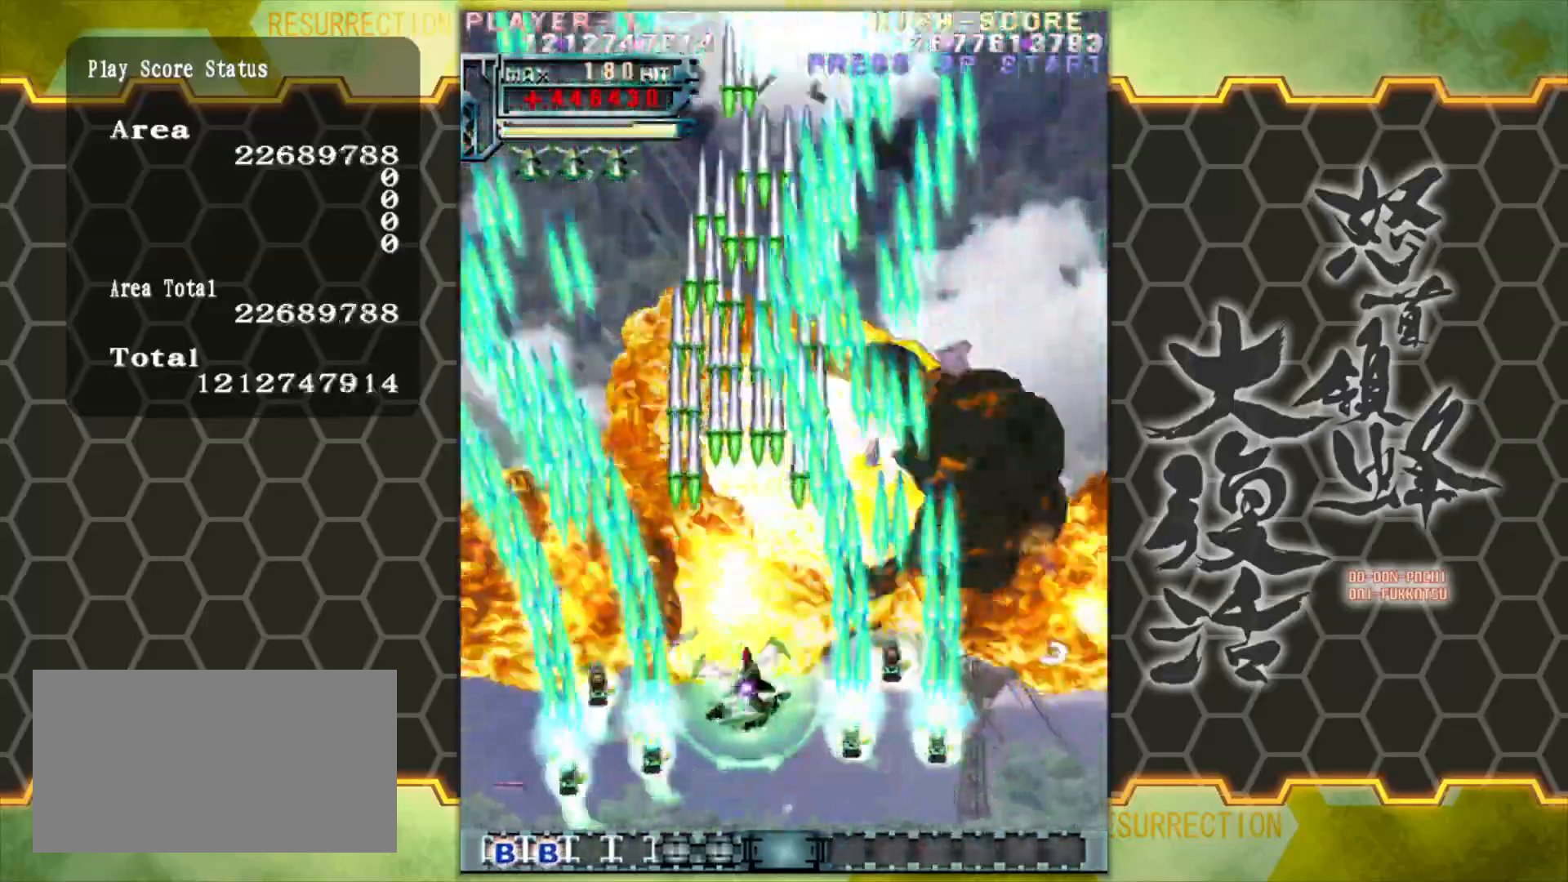
{"buttons": [], "left_stick": "right", "events": [[500, "left_stick", "right"]]}
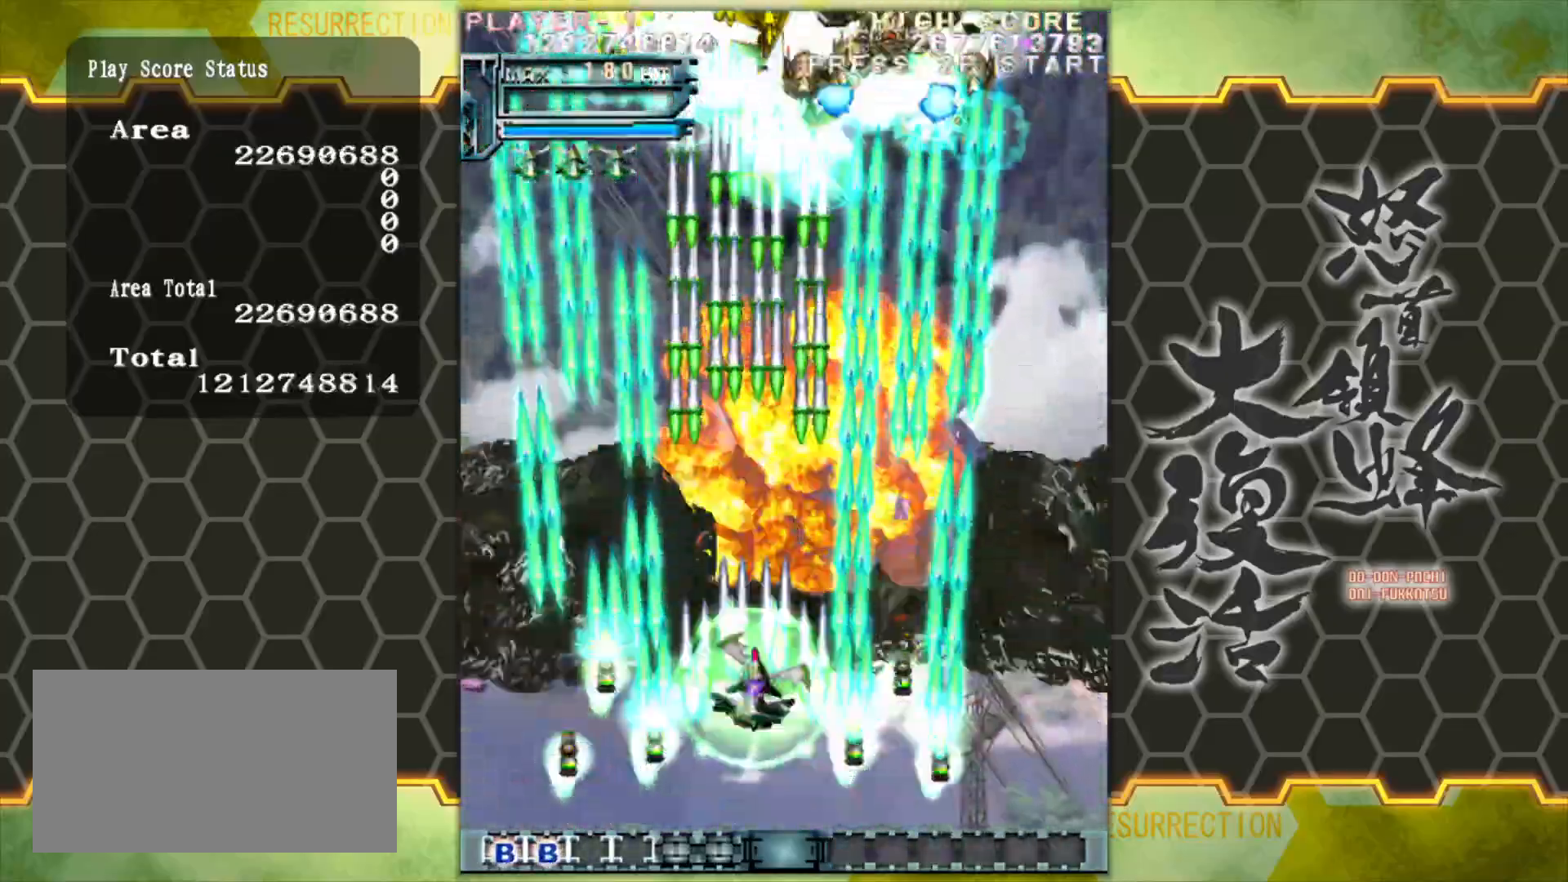
{"buttons": [], "left_stick": "down", "events": [[117, "left_stick", "down-right"], [300, "left_stick", "center"], [367, "left_stick", "down-left"], [500, "left_stick", "down"]]}
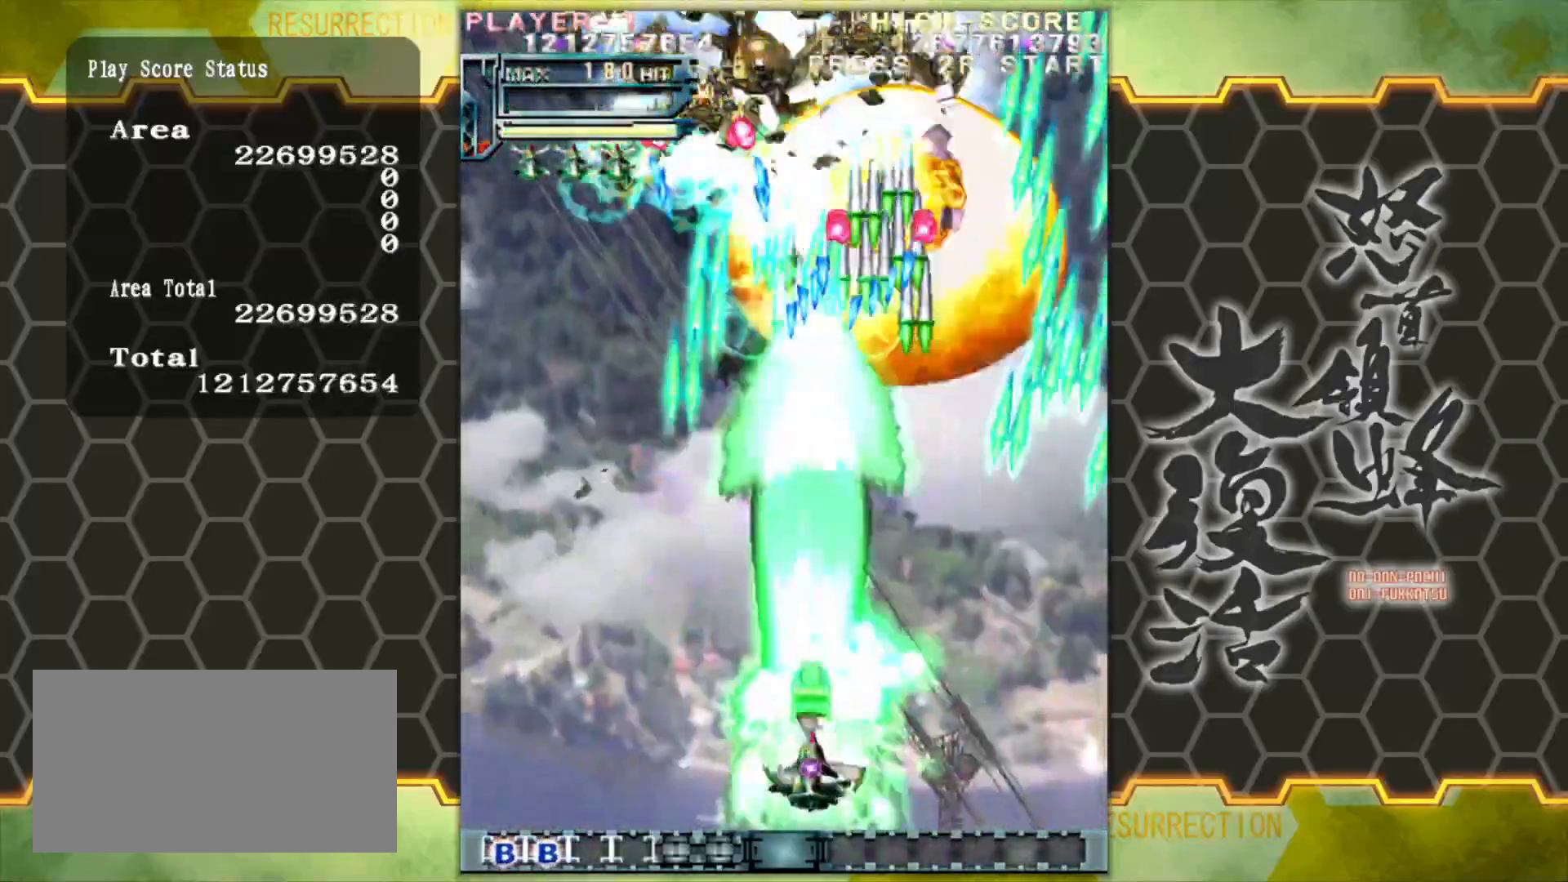
{"buttons": [], "left_stick": "left", "events": [[33, "left_stick", "center"], [233, "left_stick", "left"]]}
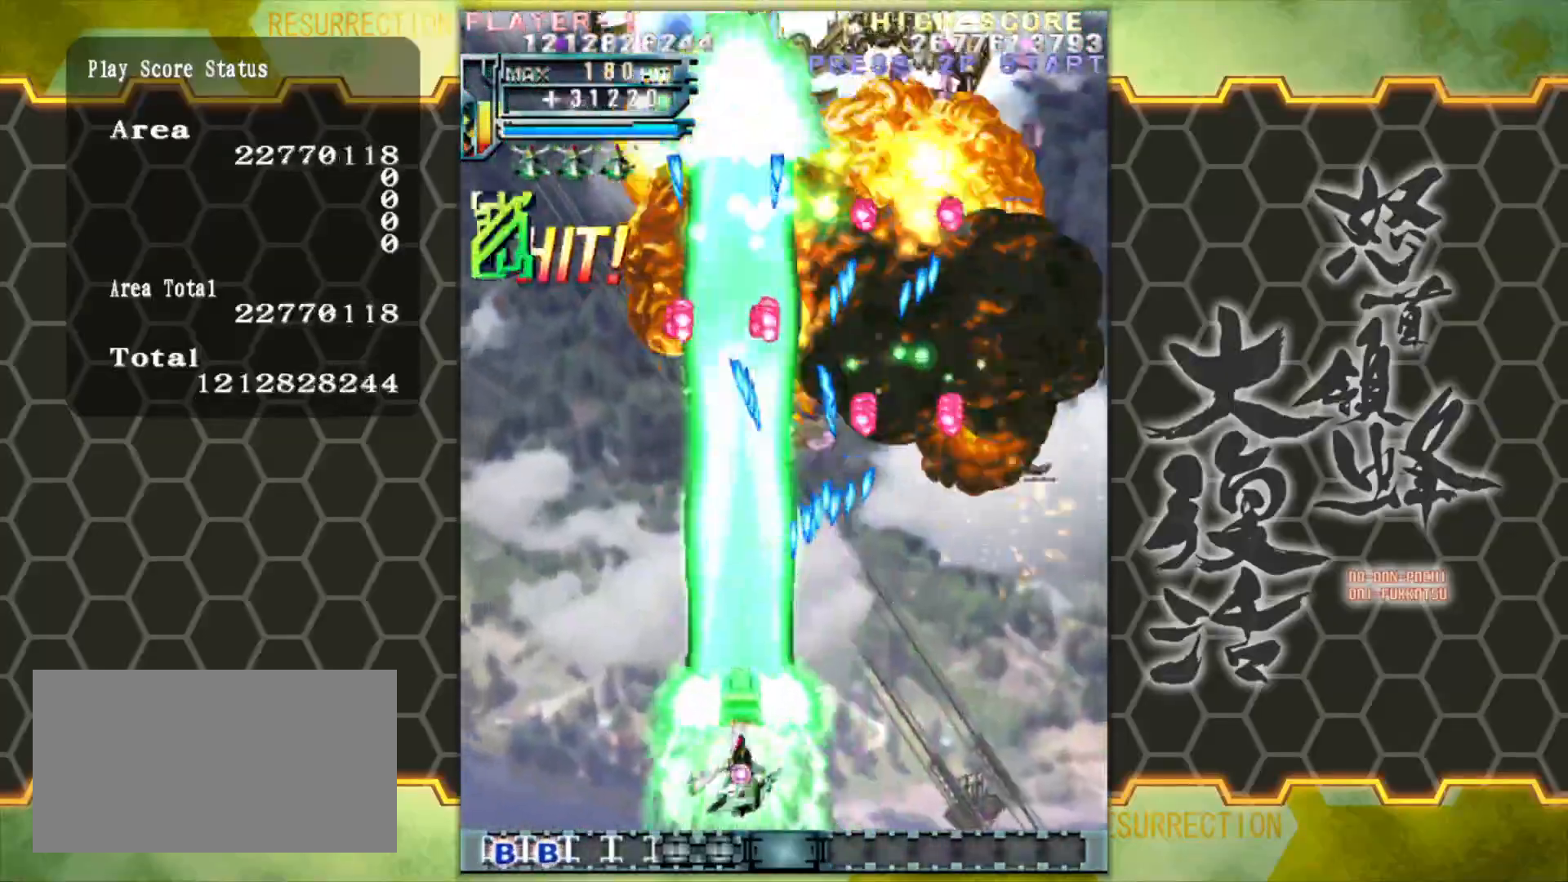
{"buttons": [], "left_stick": "center", "events": [[167, "left_stick", "center"]]}
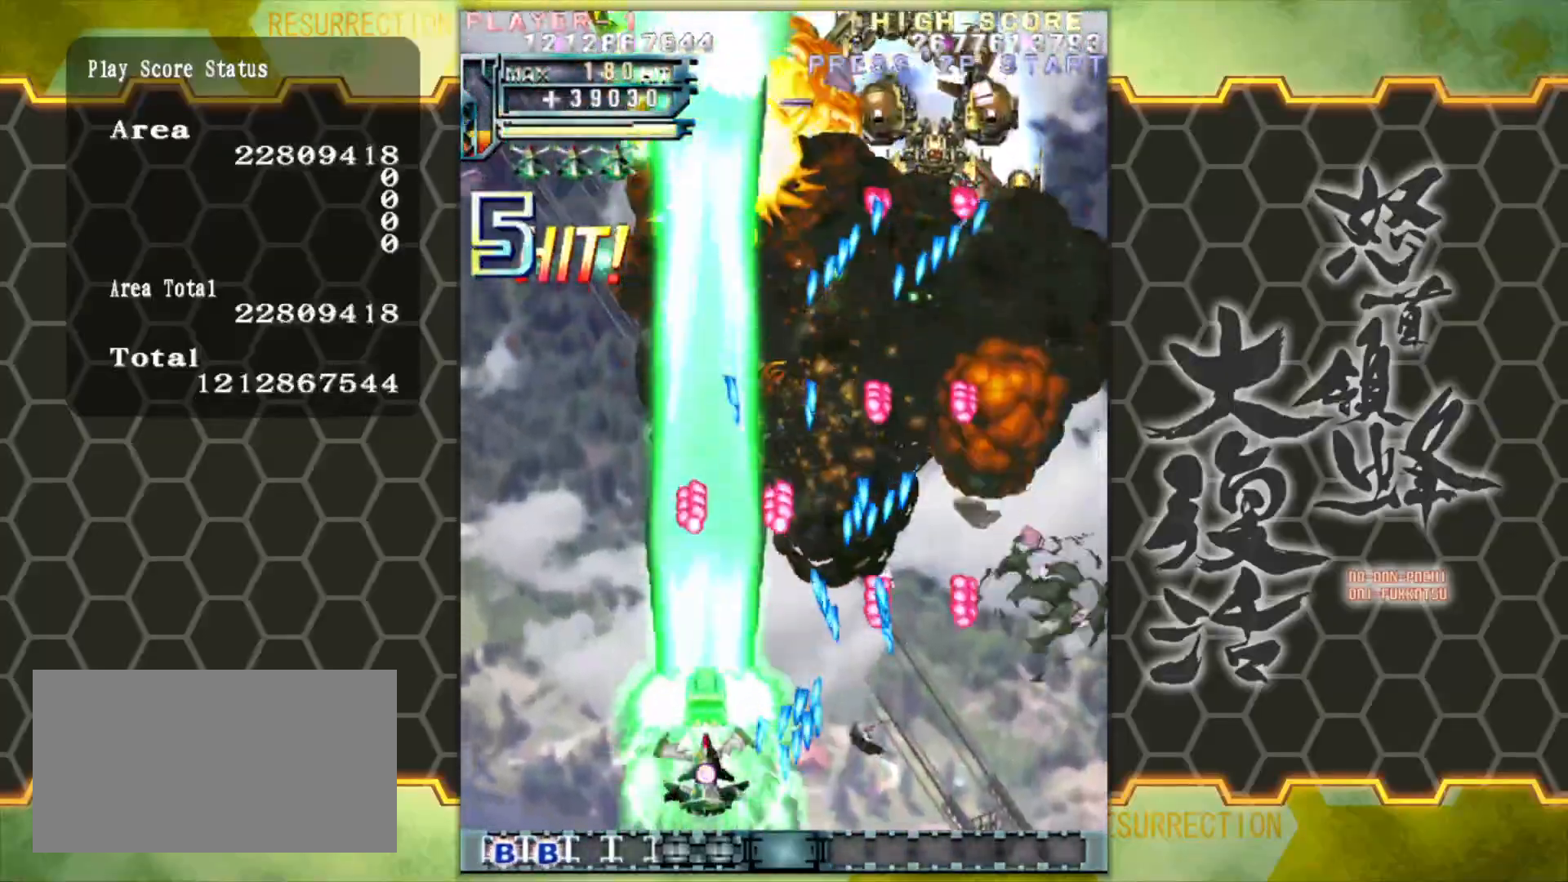
{"buttons": [], "left_stick": "center", "events": []}
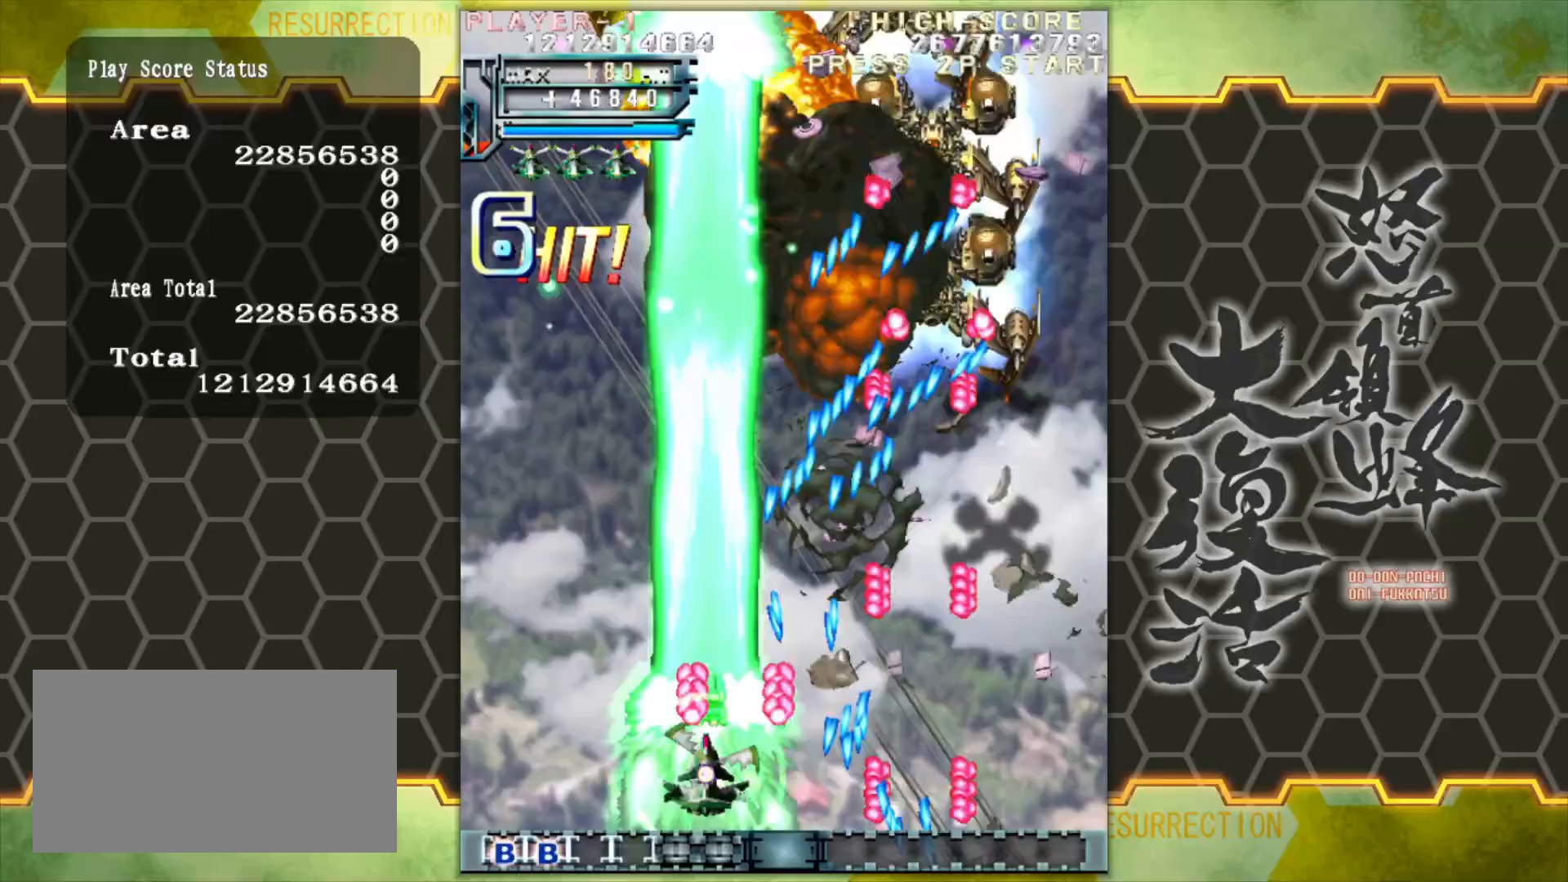
{"buttons": [], "left_stick": "left", "events": [[50, "left_stick", "right"], [133, "left_stick", "center"], [333, "left_stick", "left"]]}
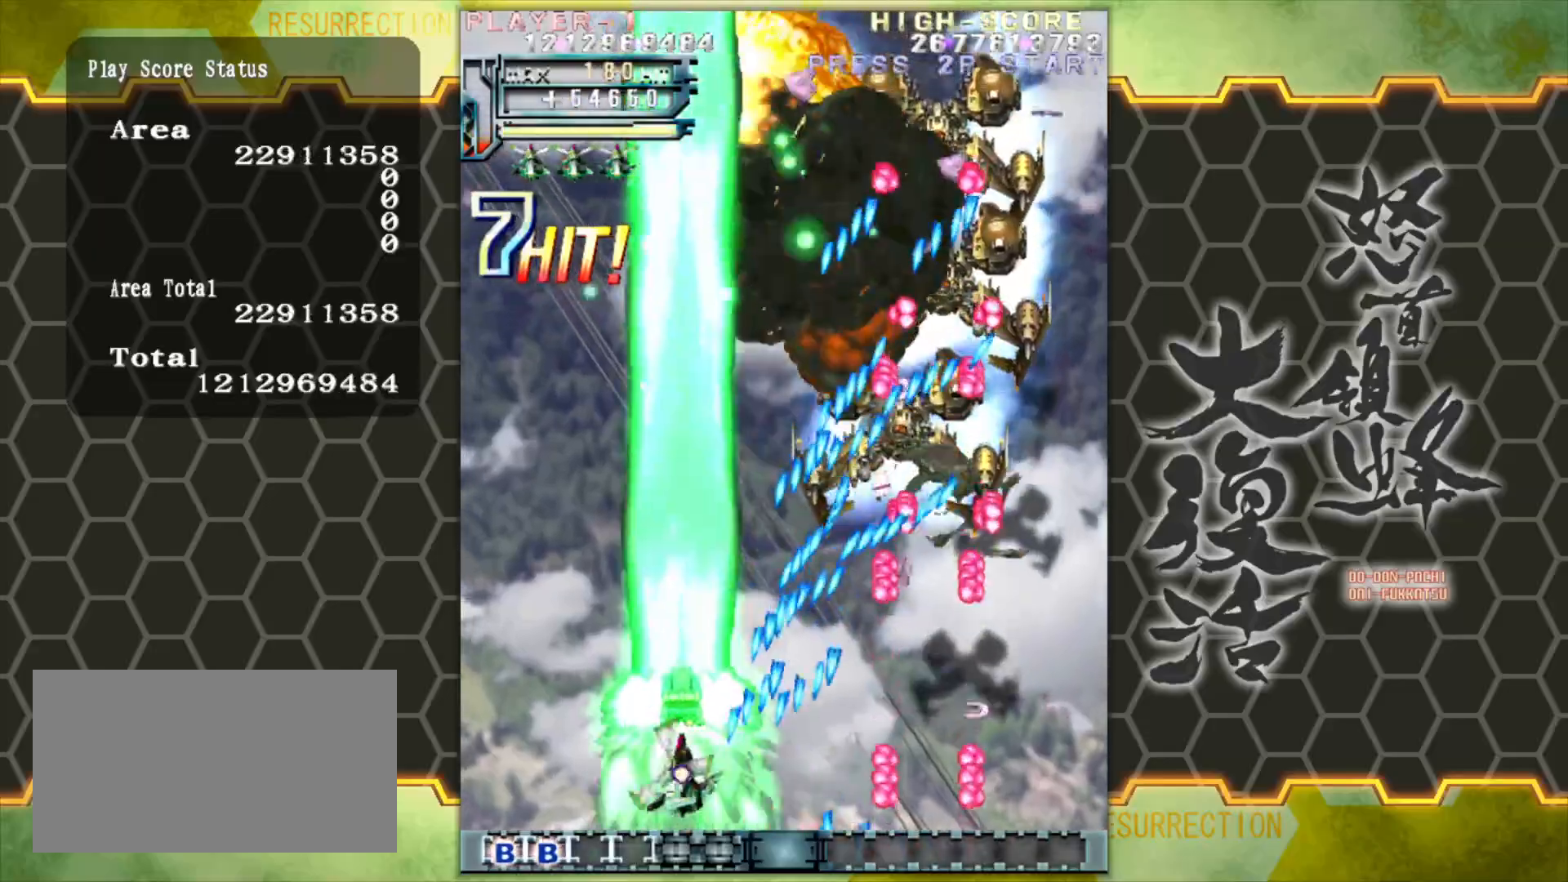
{"buttons": [], "left_stick": "center", "events": [[117, "left_stick", "up-left"], [300, "left_stick", "center"]]}
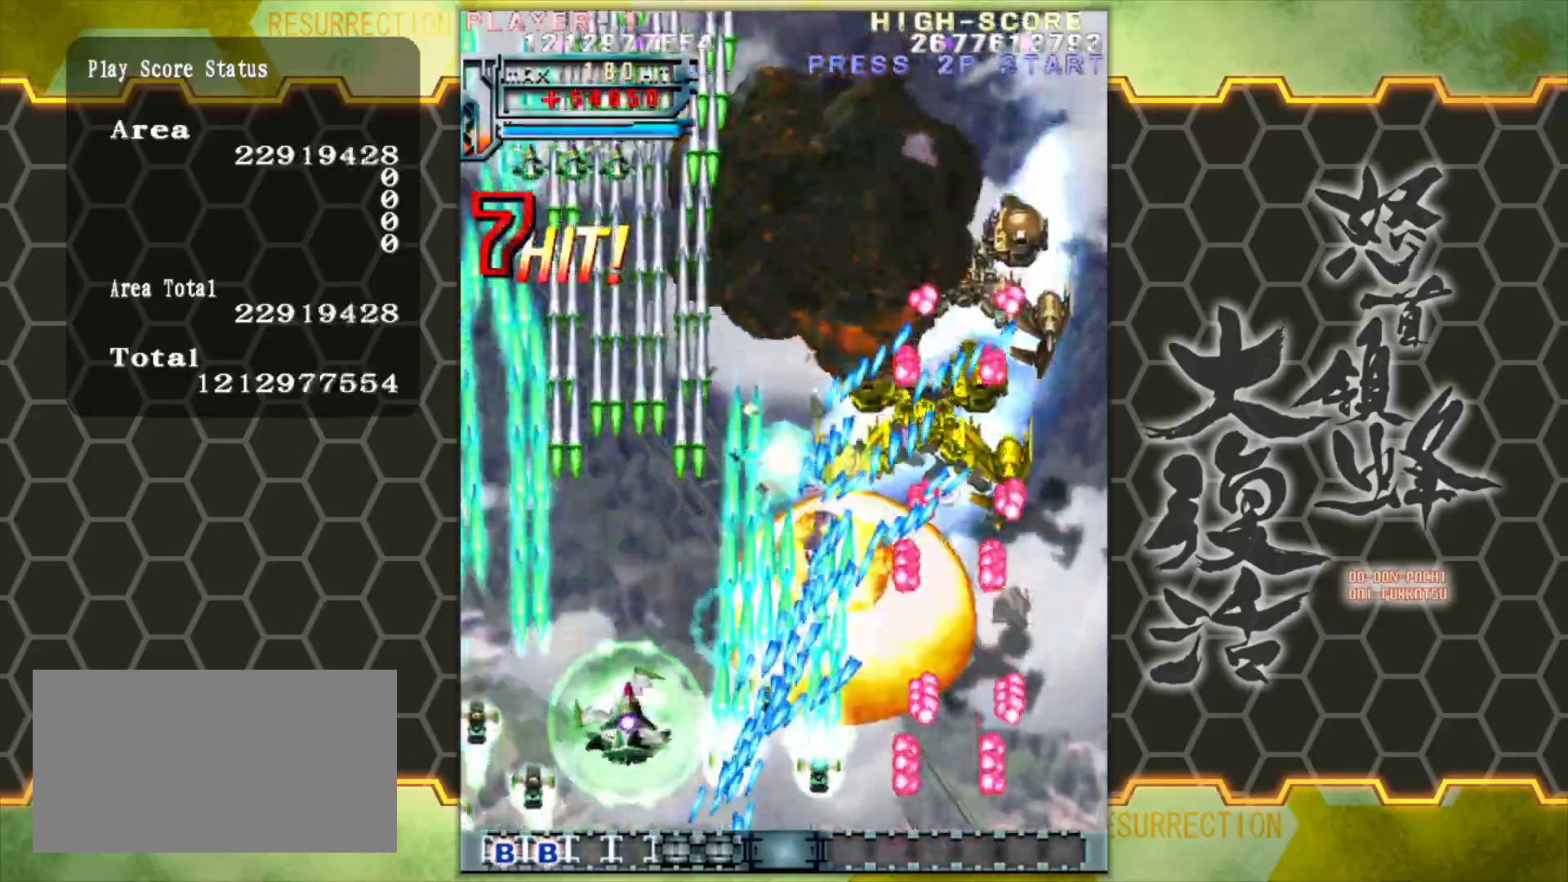
{"buttons": [], "left_stick": "up-left", "events": [[50, "left_stick", "up-left"], [183, "left_stick", "center"], [500, "left_stick", "up-left"]]}
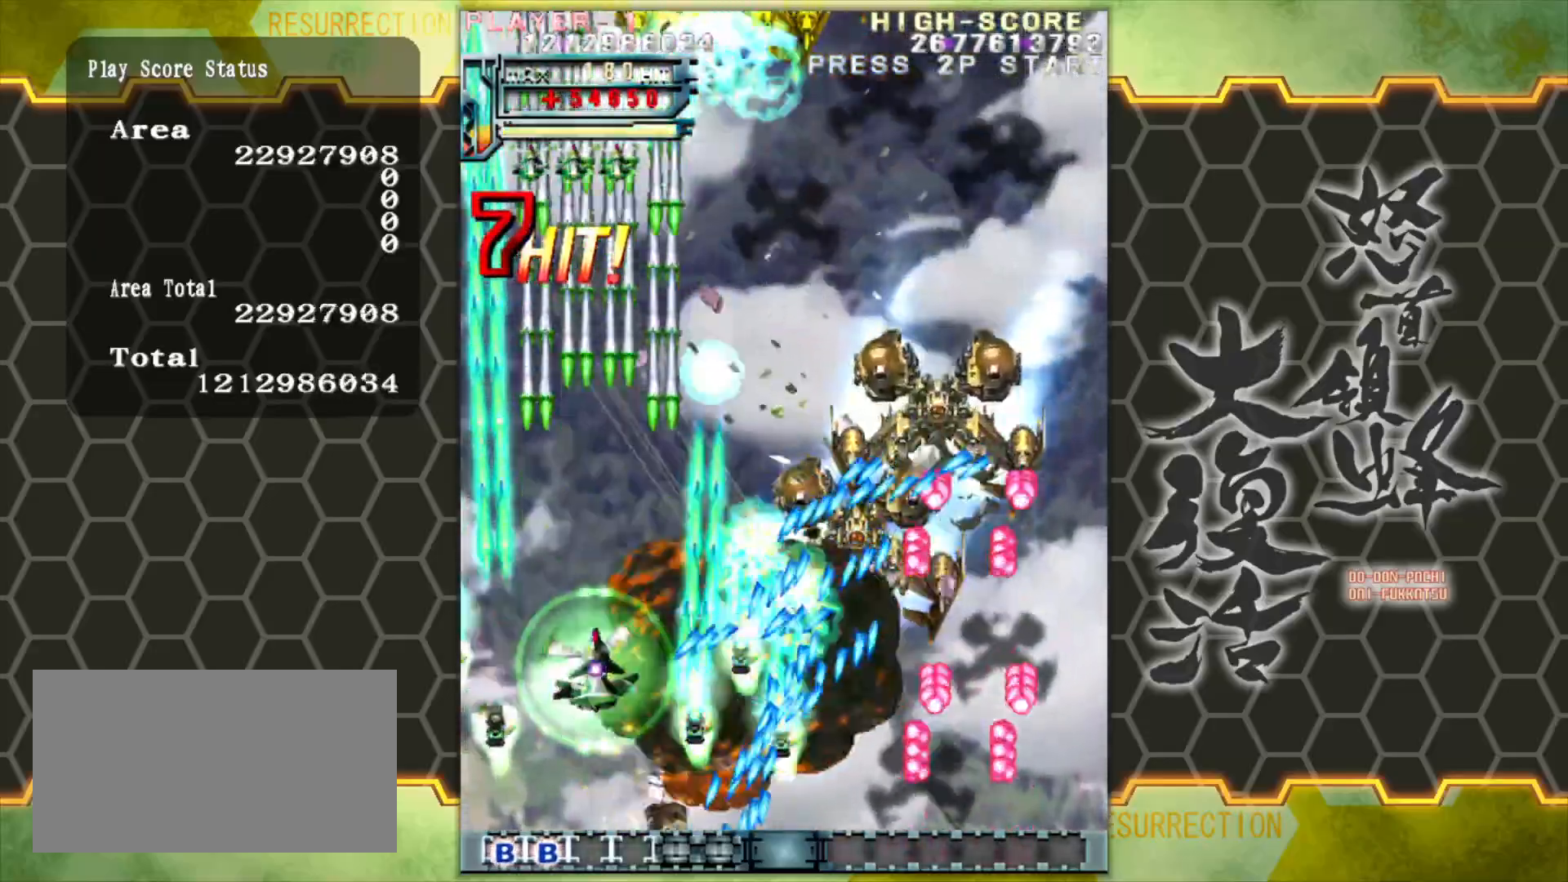
{"buttons": [], "left_stick": "center", "events": [[200, "left_stick", "center"]]}
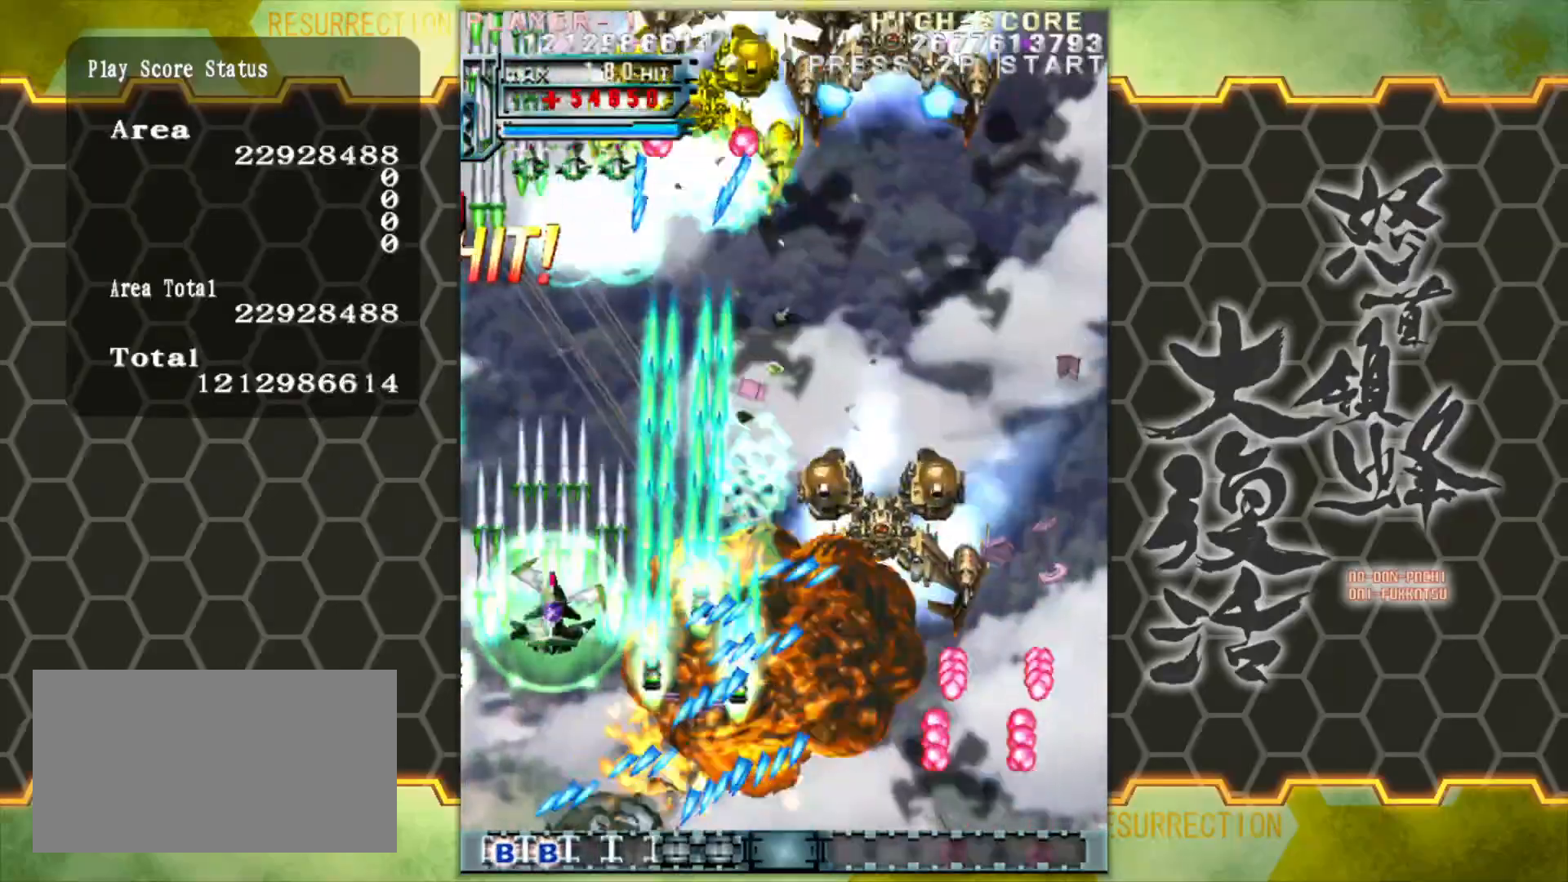
{"buttons": [], "left_stick": "center", "events": [[83, "left_stick", "up"], [367, "left_stick", "center"]]}
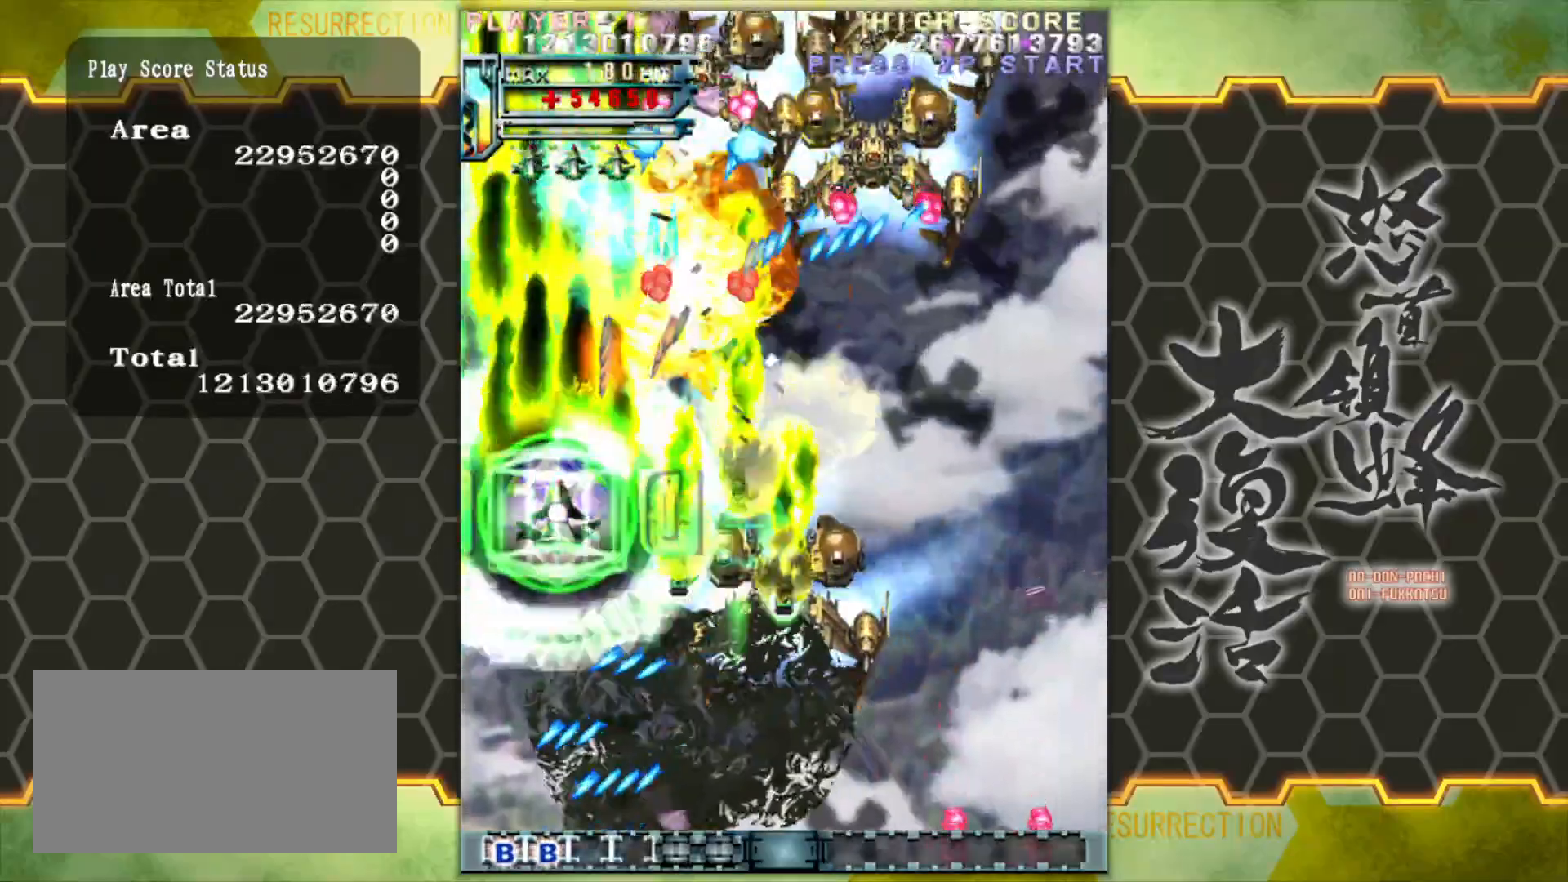
{"buttons": [], "left_stick": "up", "events": [[100, "left_stick", "down"], [200, "left_stick", "down-right"], [467, "left_stick", "up"]]}
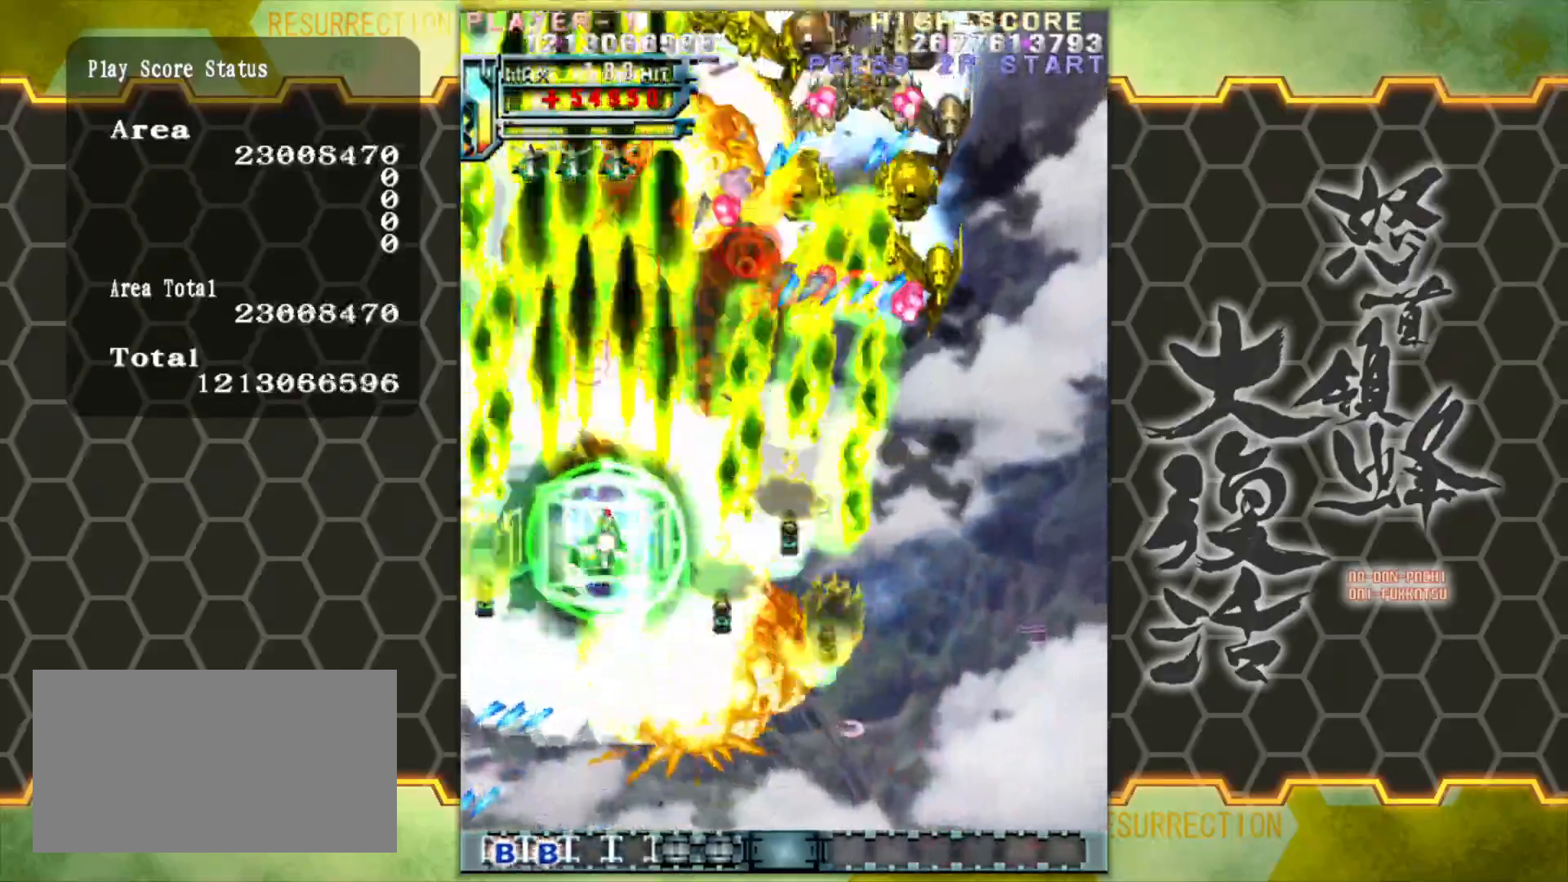
{"buttons": [], "left_stick": "up-right", "events": [[200, "left_stick", "up-left"], [417, "left_stick", "up-right"]]}
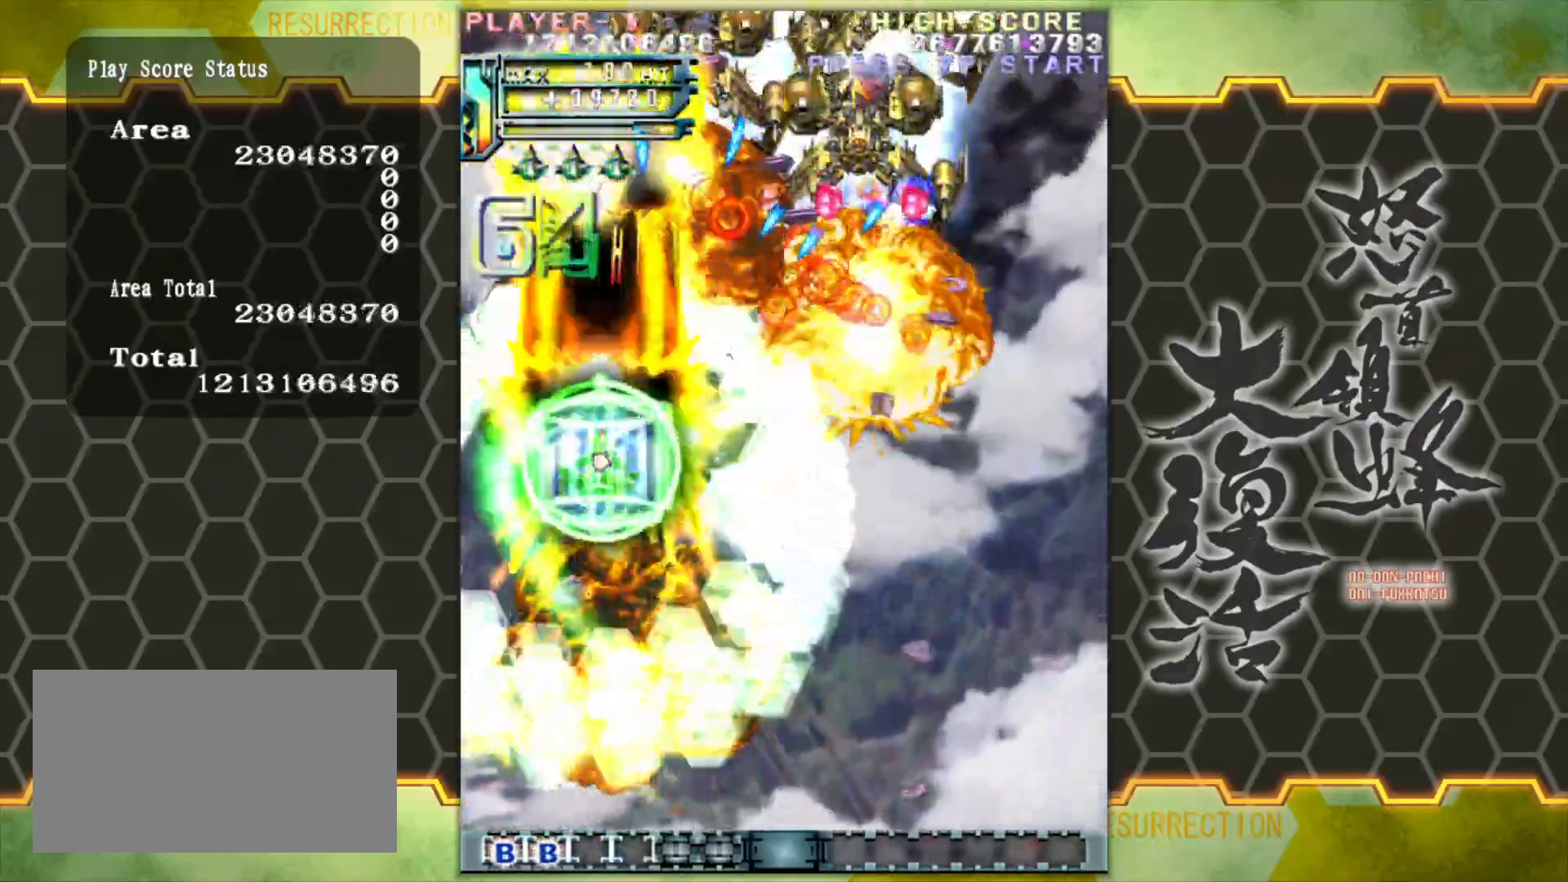
{"buttons": [], "left_stick": "up-right", "events": [[150, "left_stick", "right"], [417, "left_stick", "up-right"]]}
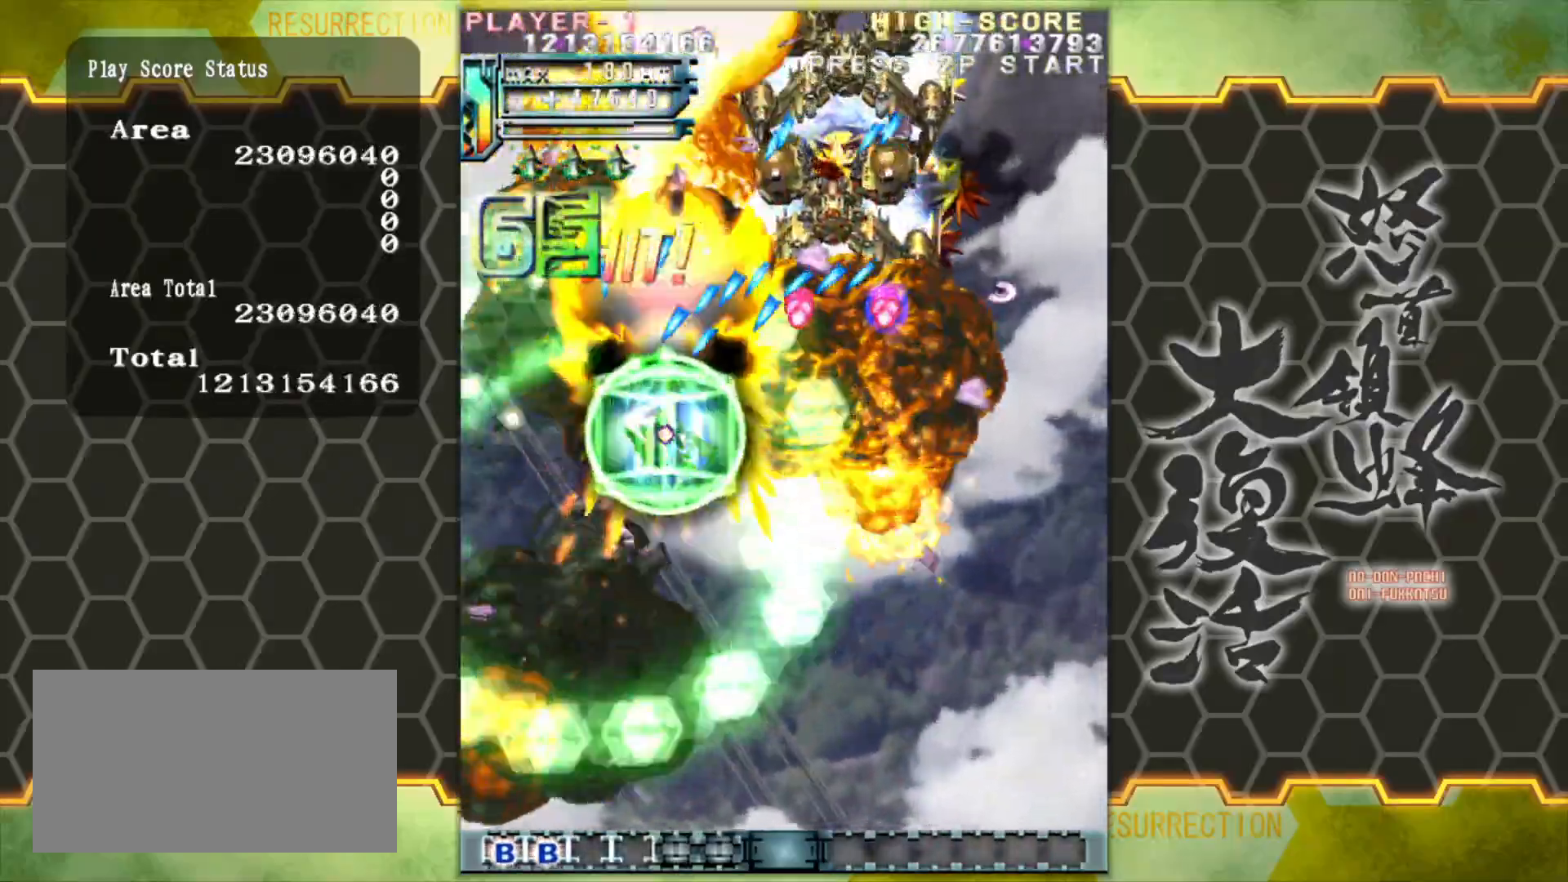
{"buttons": [], "left_stick": "right", "events": [[450, "left_stick", "right"]]}
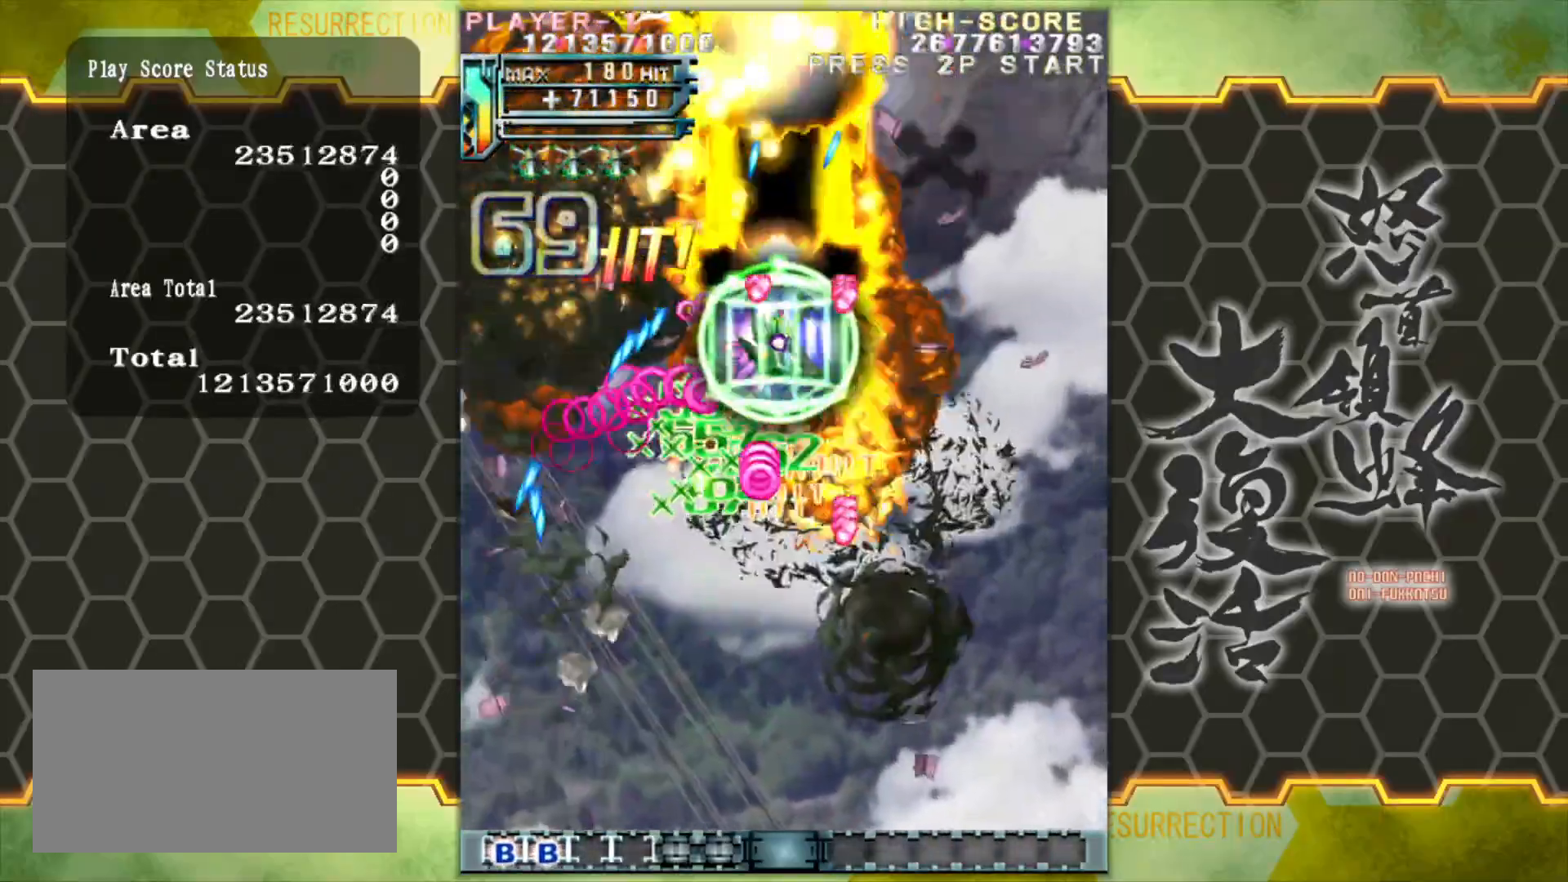
{"buttons": [], "left_stick": "down-left", "events": [[33, "left_stick", "down-right"], [233, "left_stick", "down-left"]]}
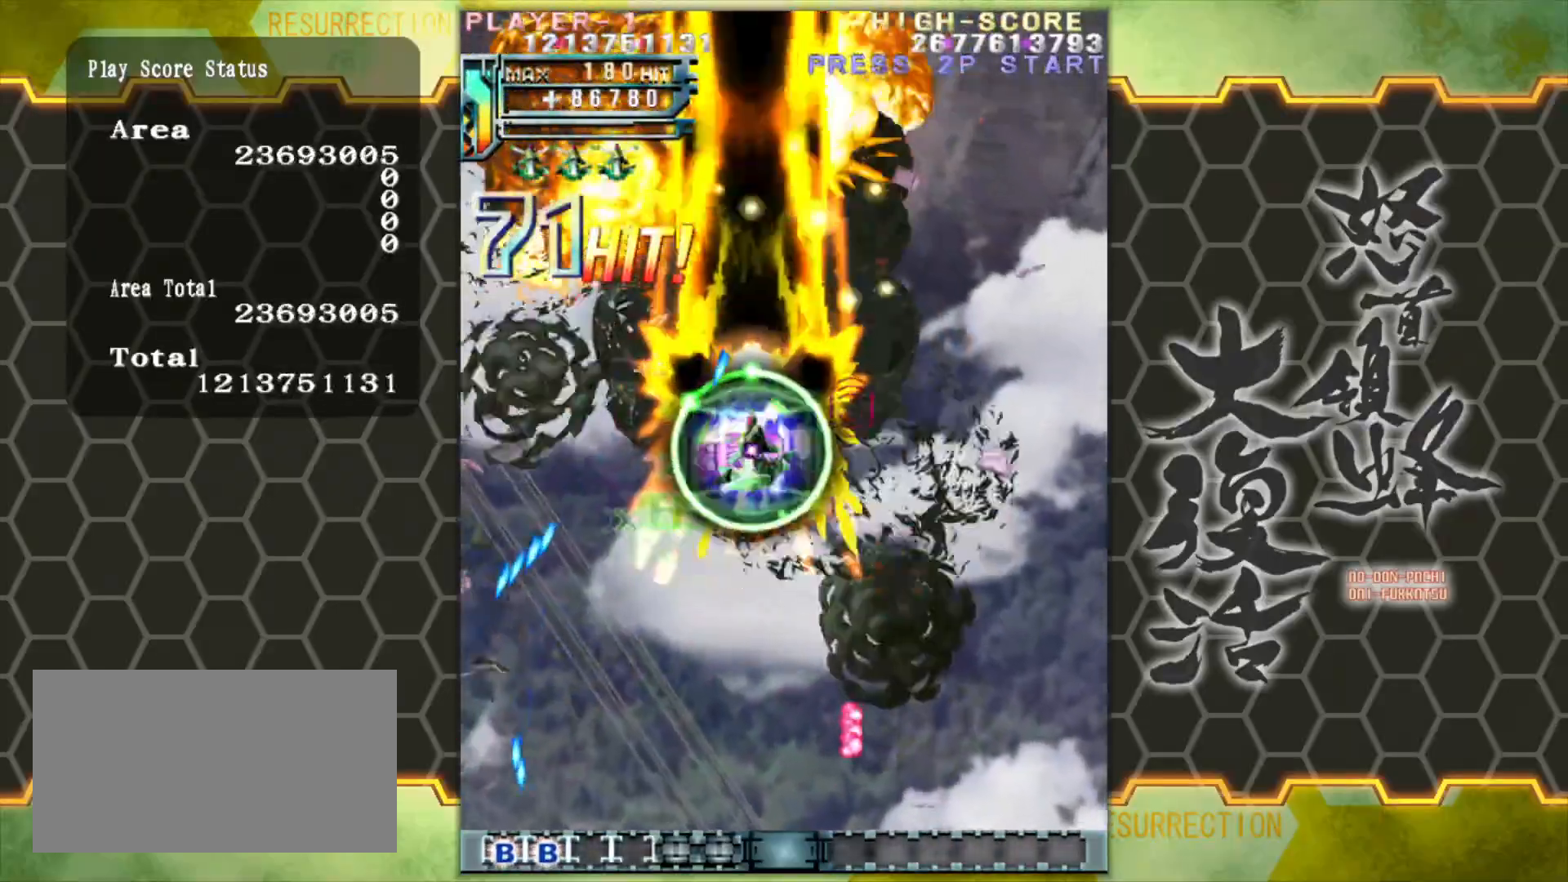
{"buttons": [], "left_stick": "down", "events": [[500, "left_stick", "down"]]}
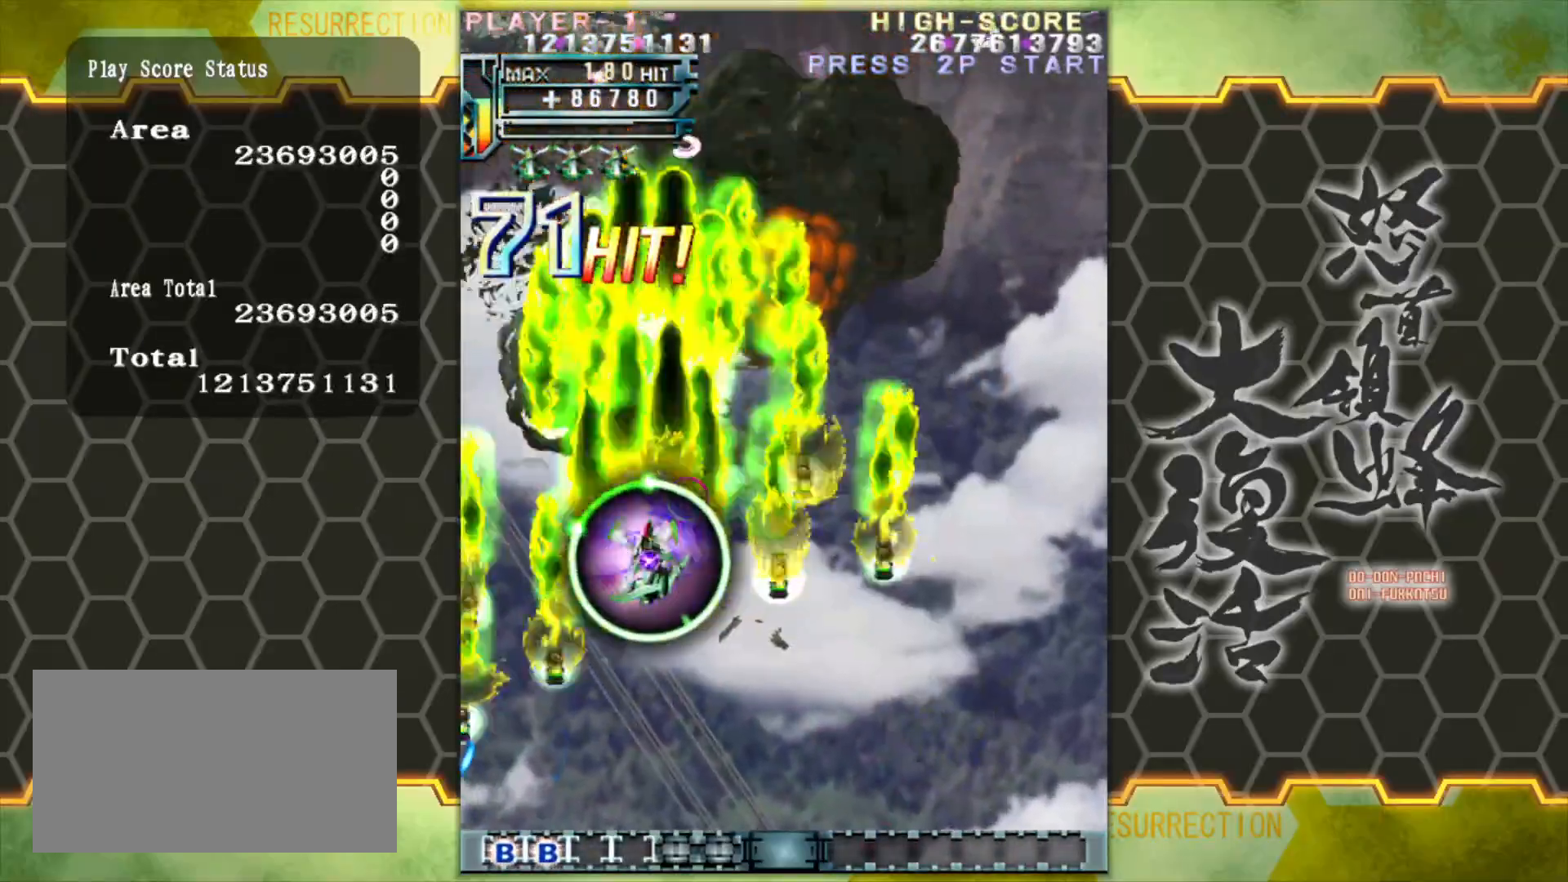
{"buttons": [], "left_stick": "center", "events": [[233, "left_stick", "down-left"], [383, "left_stick", "center"]]}
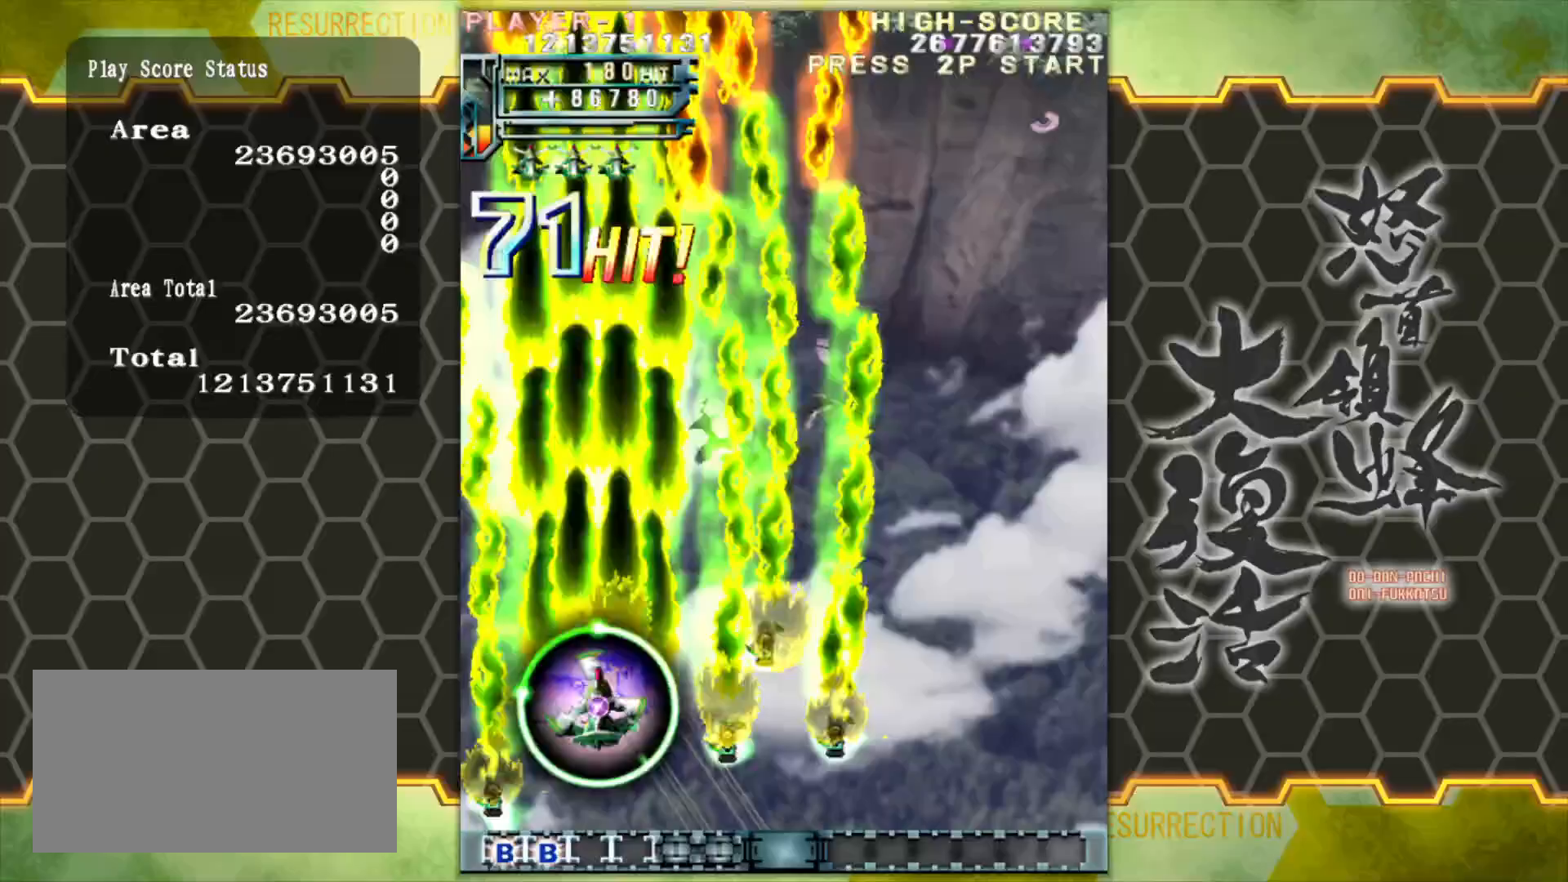
{"buttons": [], "left_stick": "right", "events": [[133, "left_stick", "down-right"], [400, "left_stick", "right"]]}
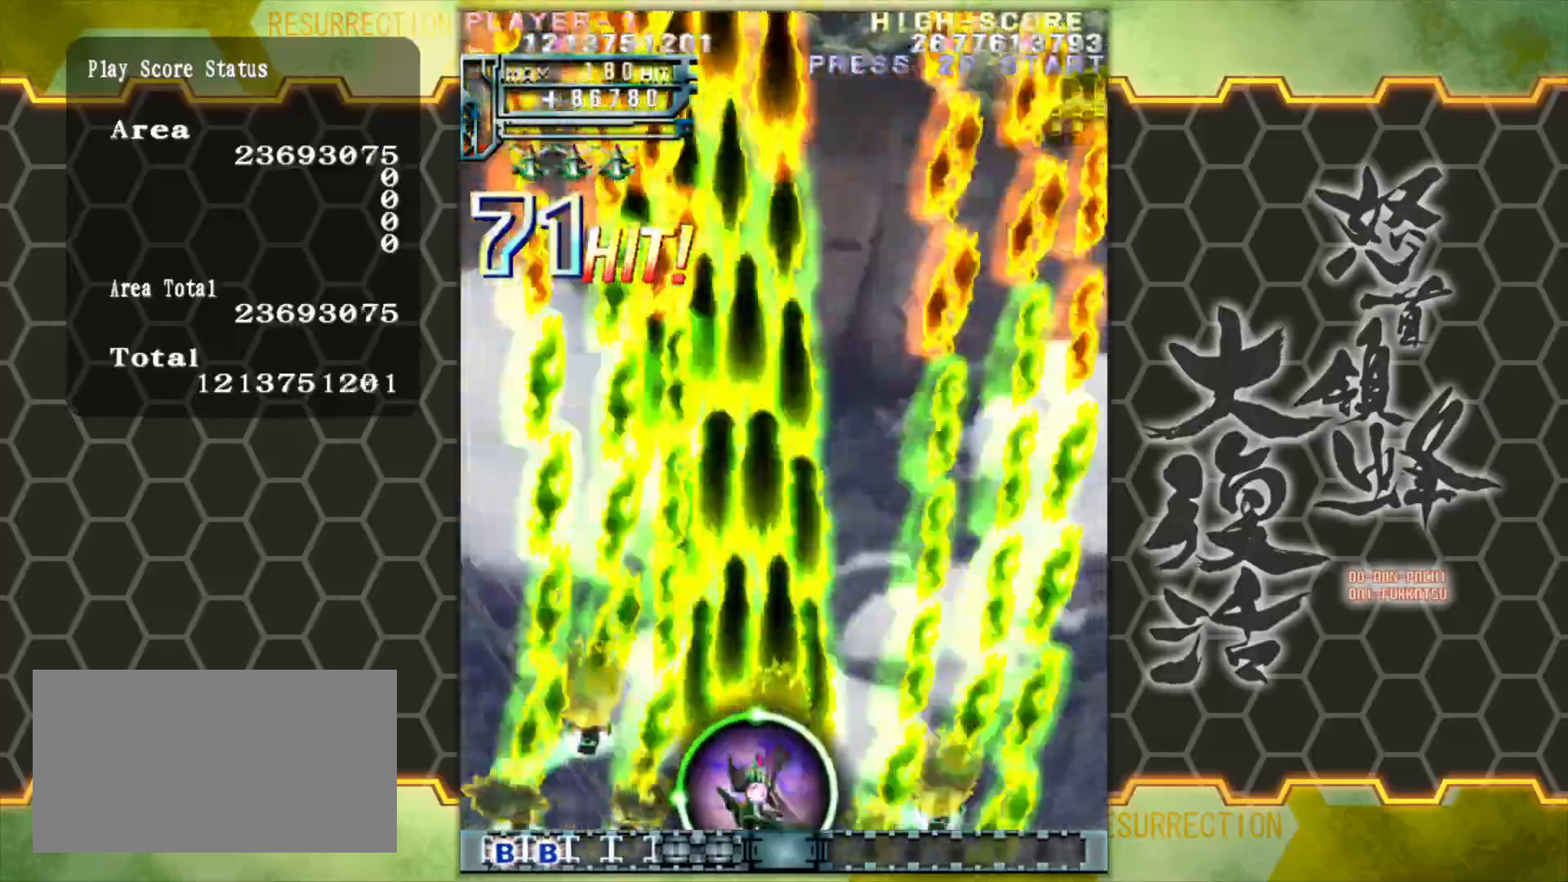
{"buttons": [], "left_stick": "right", "events": [[250, "left_stick", "center"], [467, "left_stick", "right"]]}
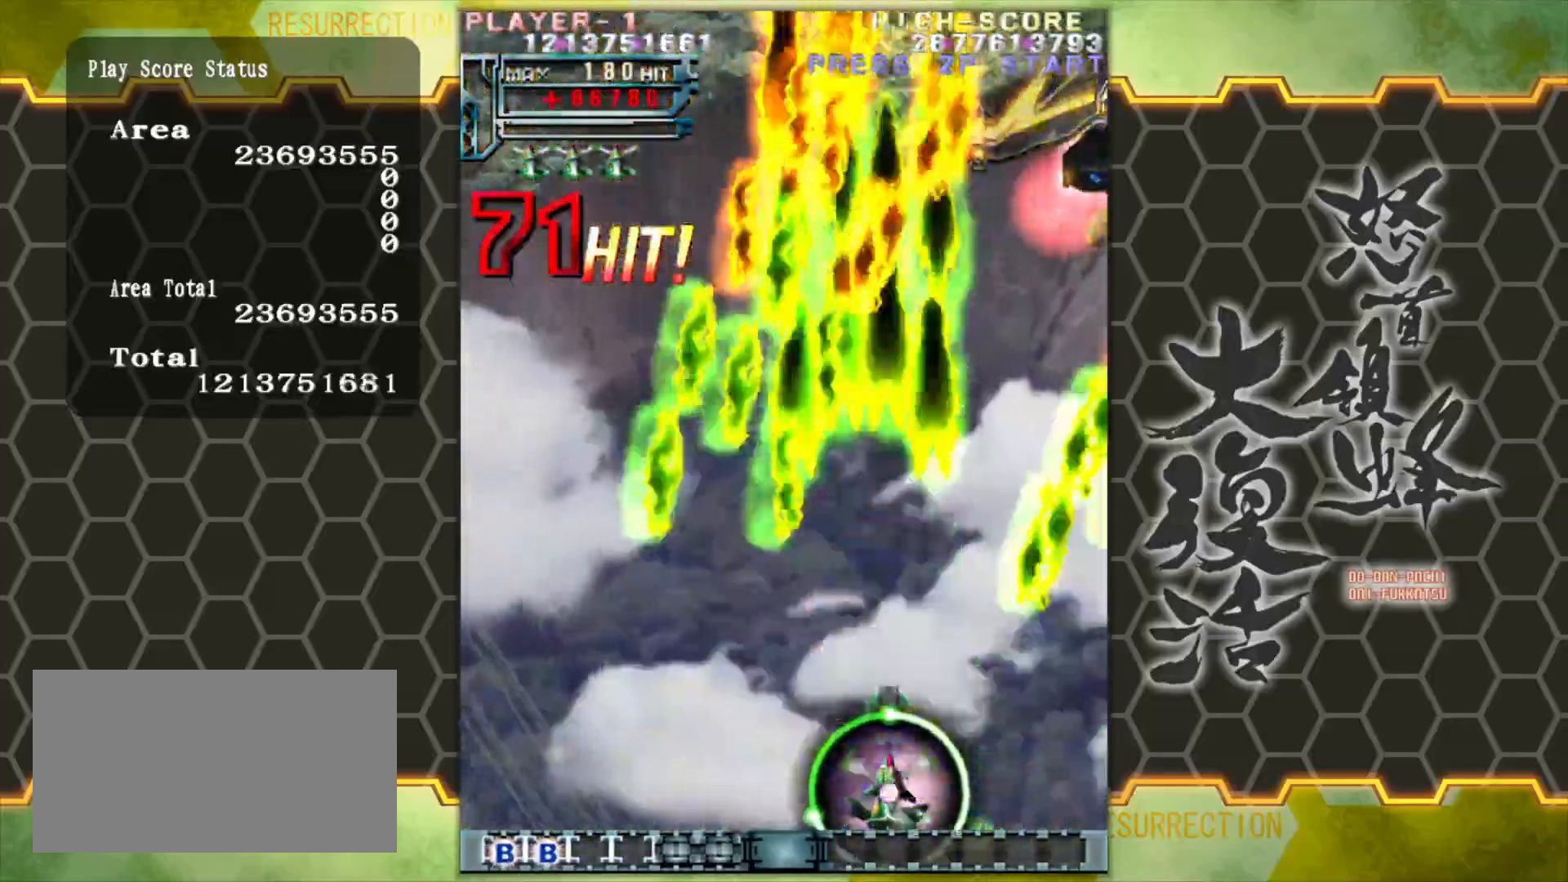
{"buttons": [], "left_stick": "center", "events": [[183, "left_stick", "center"]]}
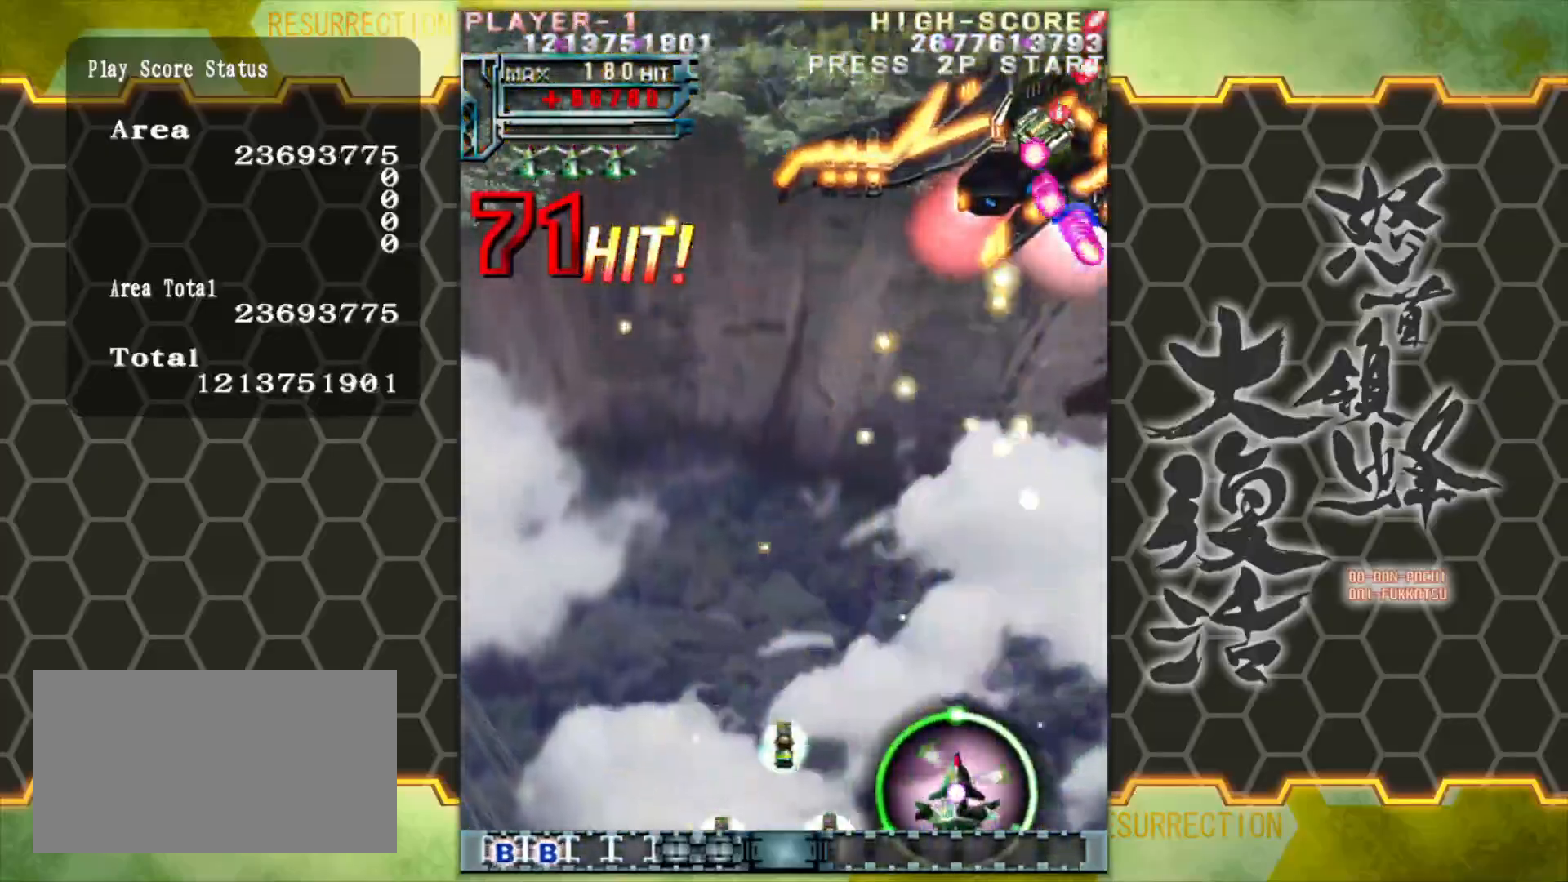
{"buttons": [], "left_stick": "center", "events": []}
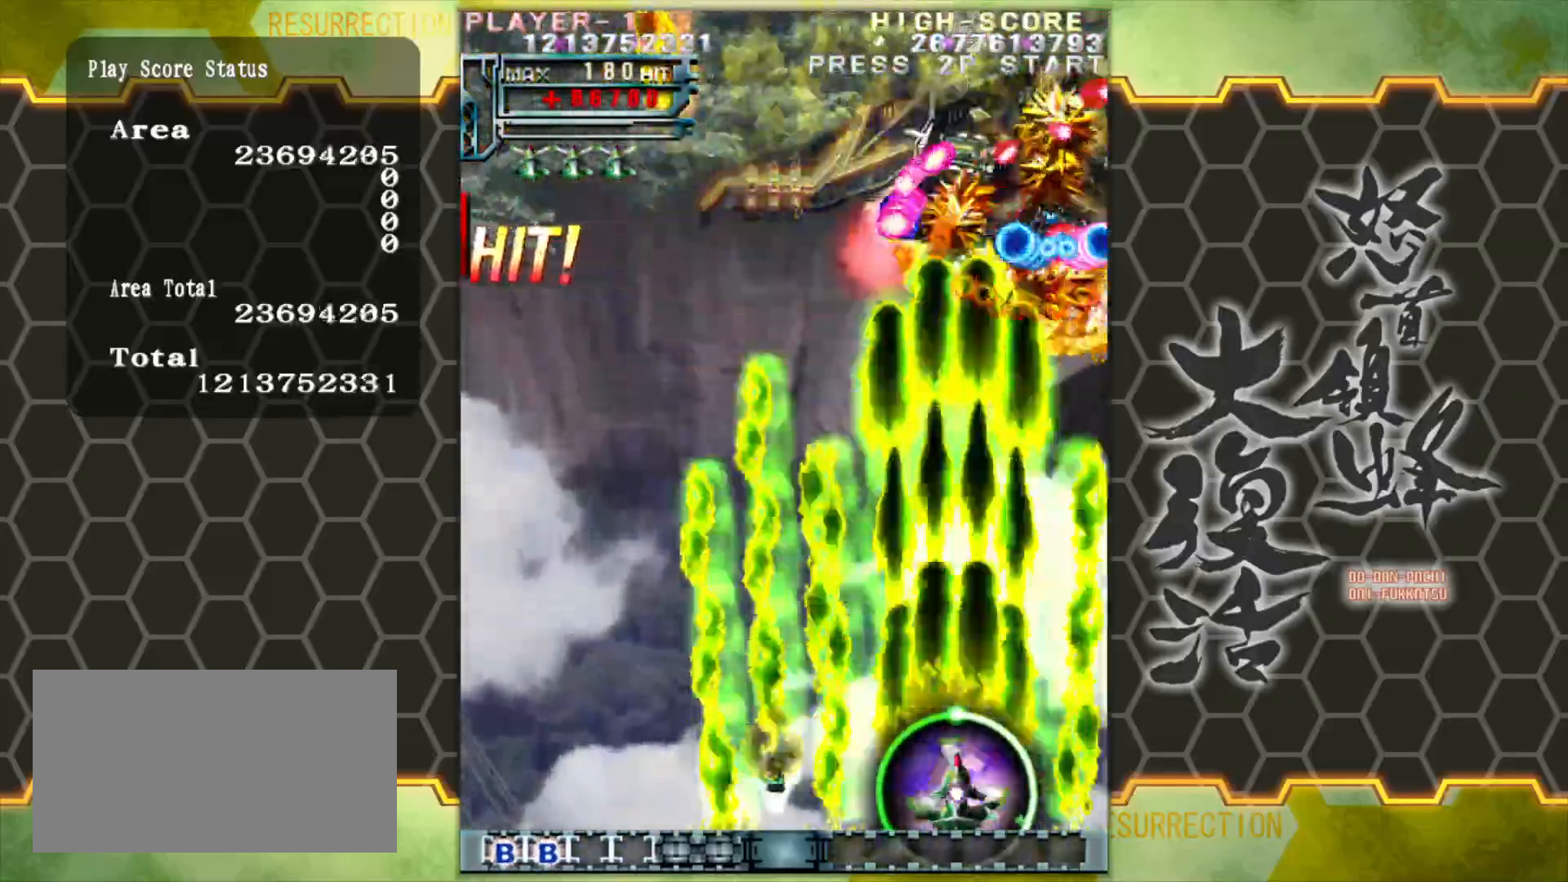
{"buttons": [], "left_stick": "left", "events": [[433, "left_stick", "left"]]}
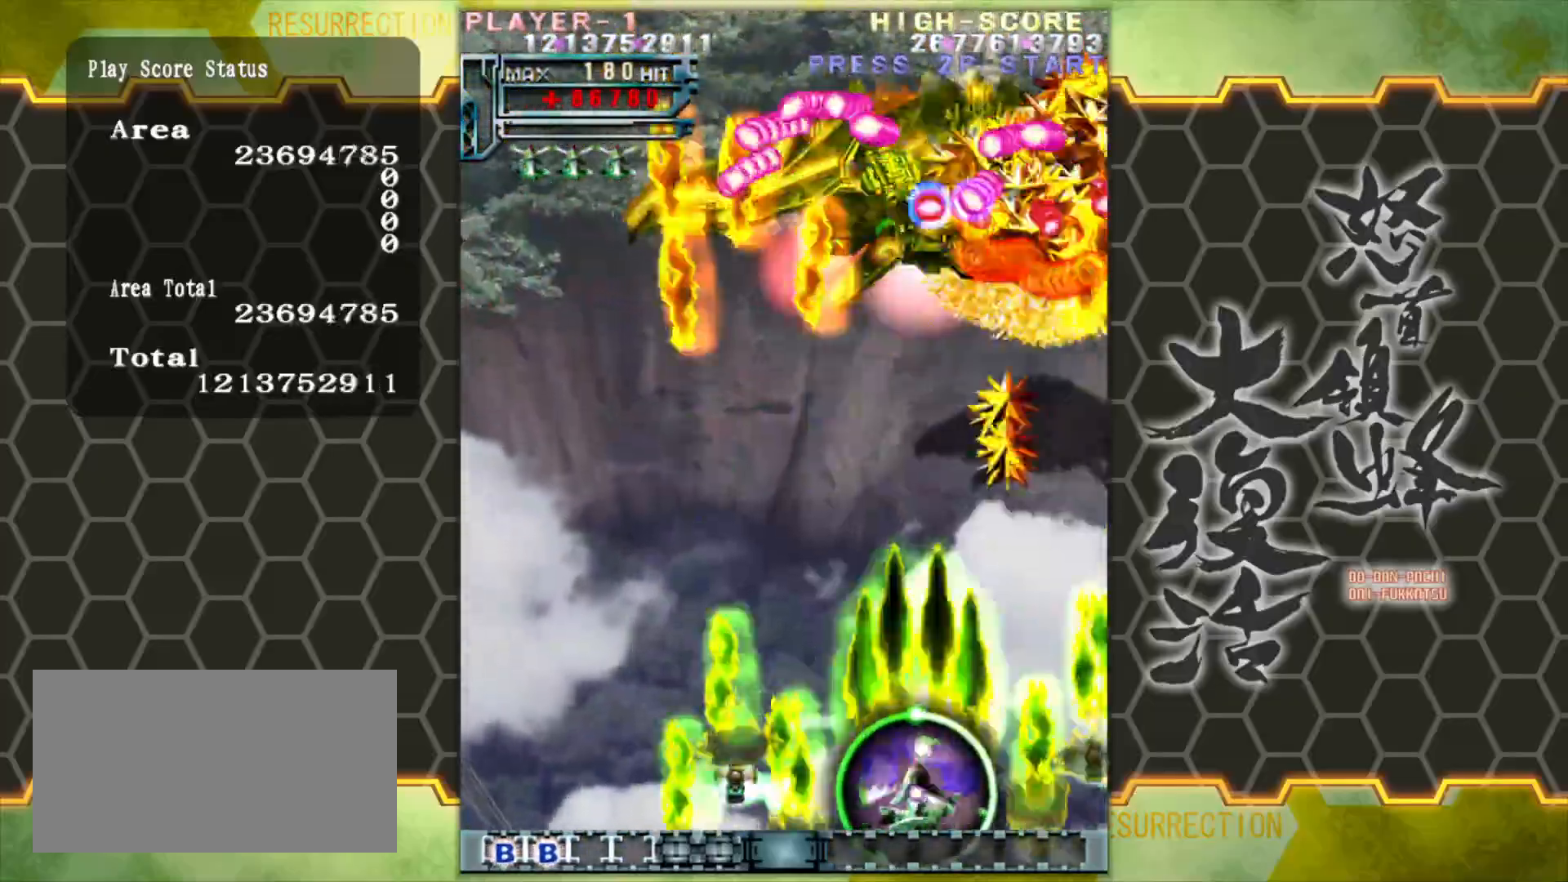
{"buttons": [], "left_stick": "center", "events": [[83, "left_stick", "center"]]}
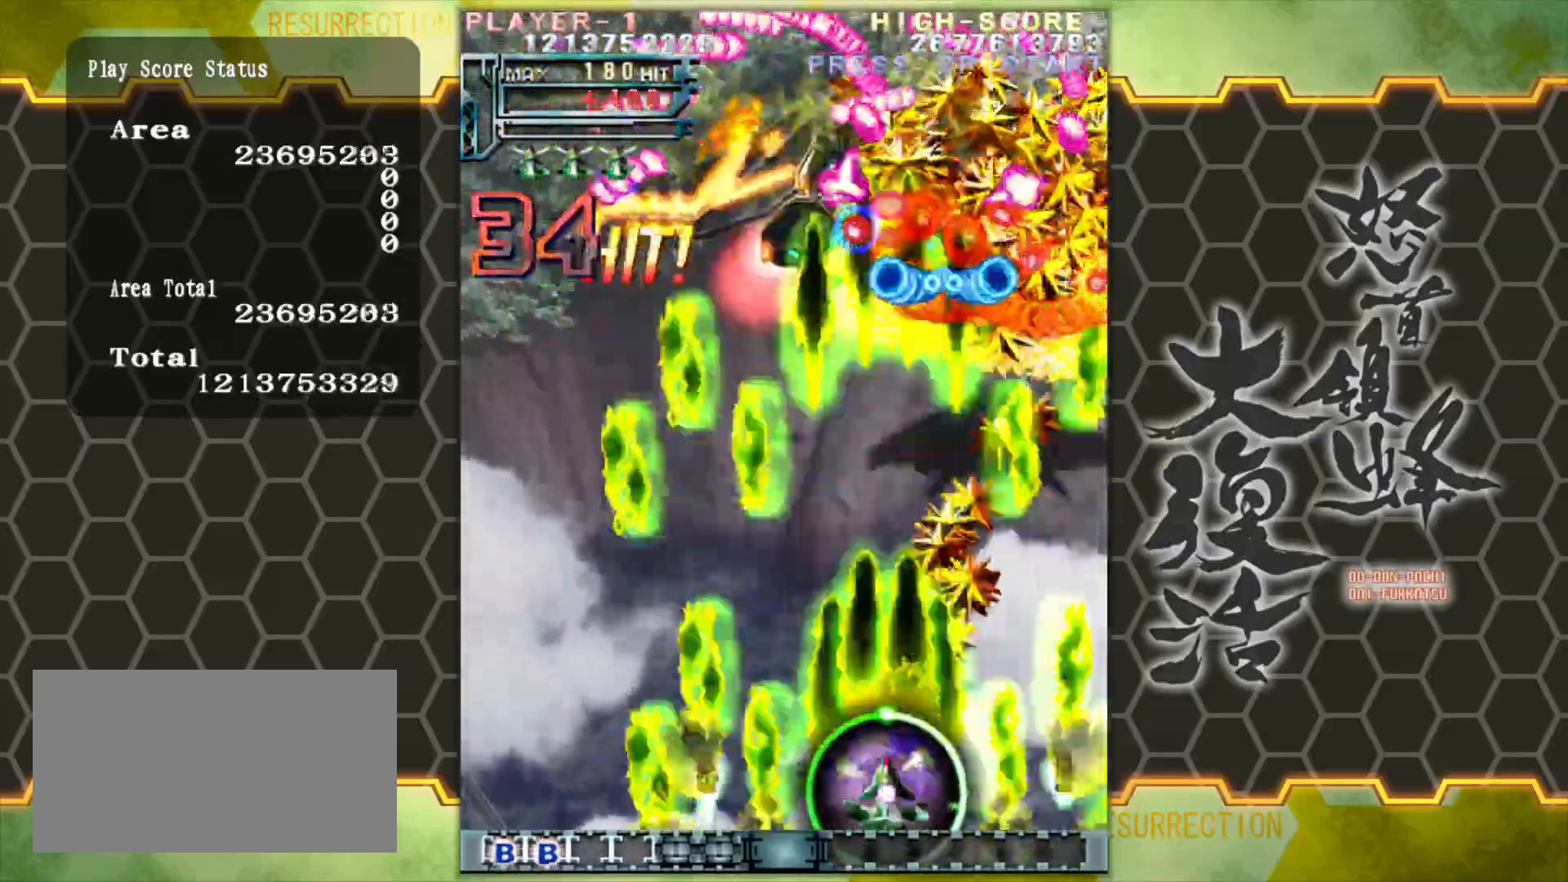
{"buttons": [], "left_stick": "center", "events": [[367, "left_stick", "left"], [467, "left_stick", "center"]]}
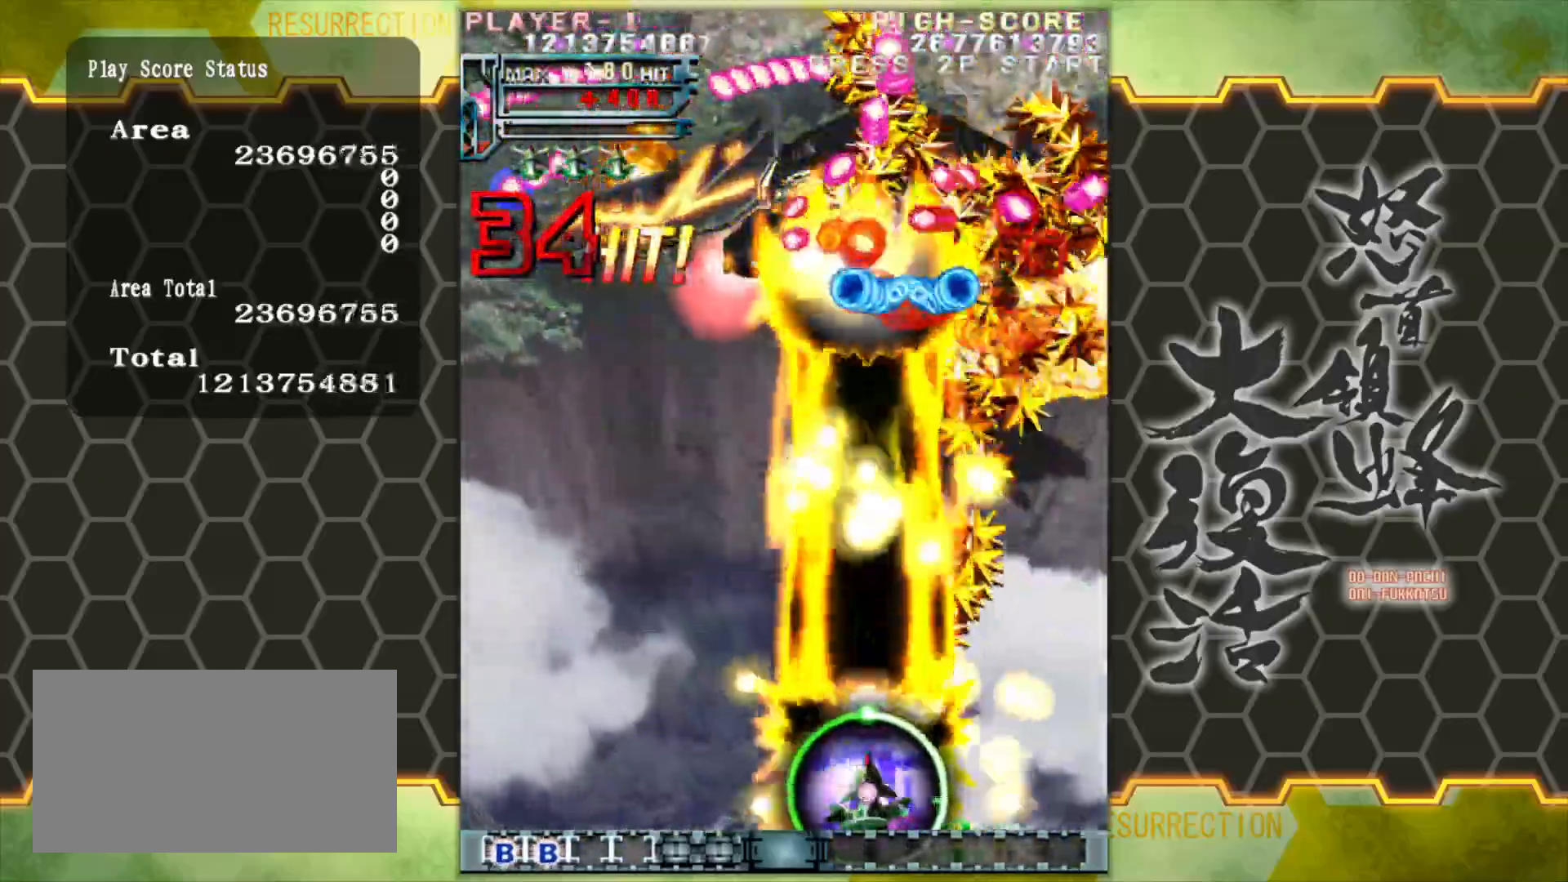
{"buttons": [], "left_stick": "left", "events": [[383, "left_stick", "left"]]}
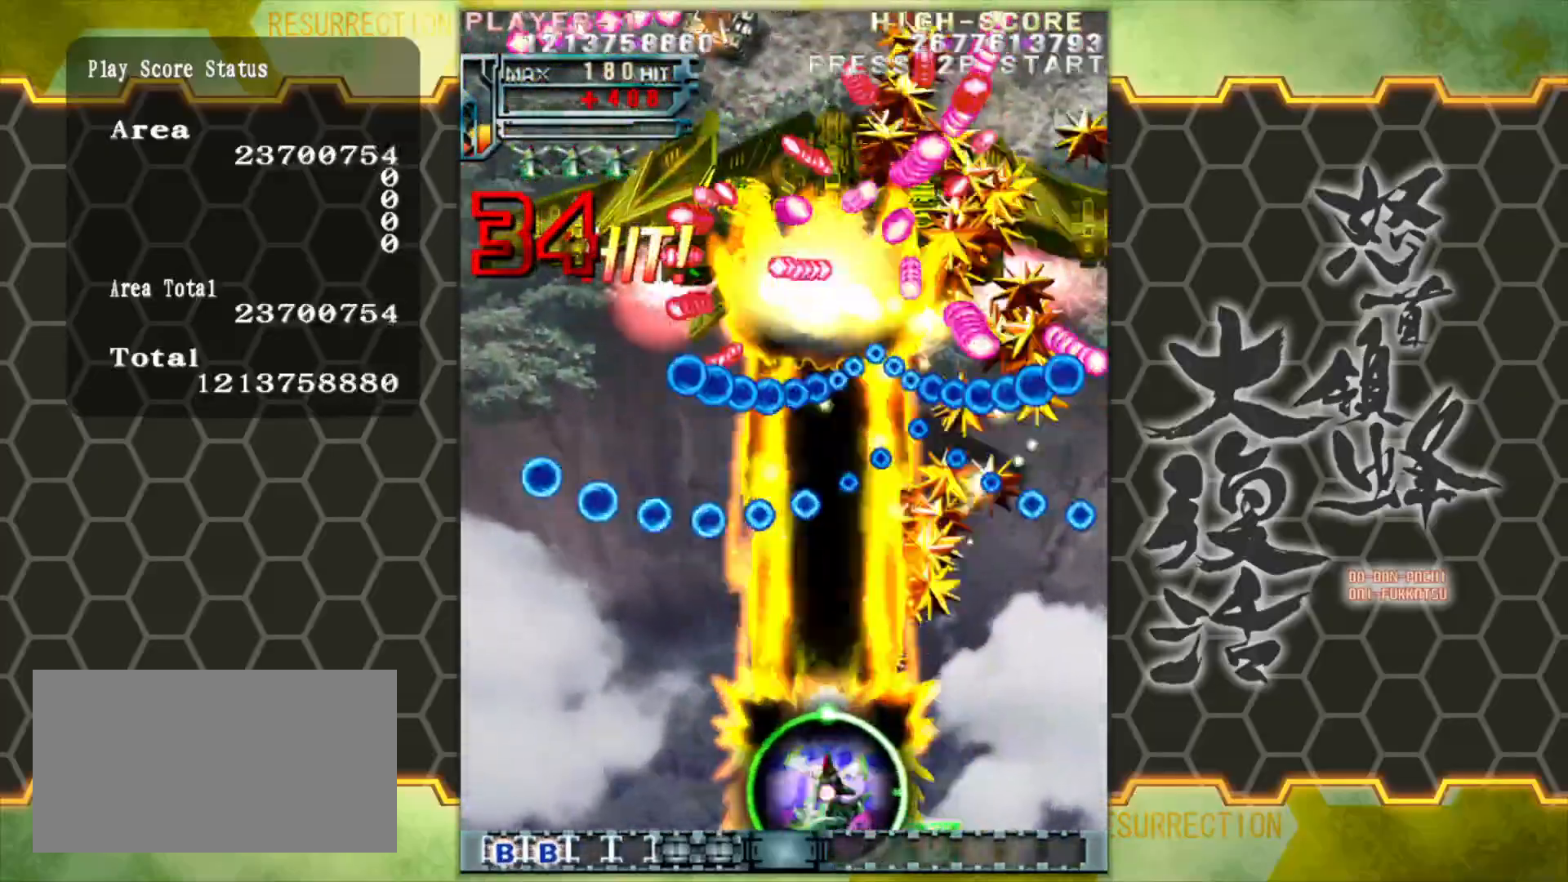
{"buttons": [], "left_stick": "center", "events": [[67, "left_stick", "up-left"], [200, "left_stick", "center"], [350, "left_stick", "right"], [483, "left_stick", "center"]]}
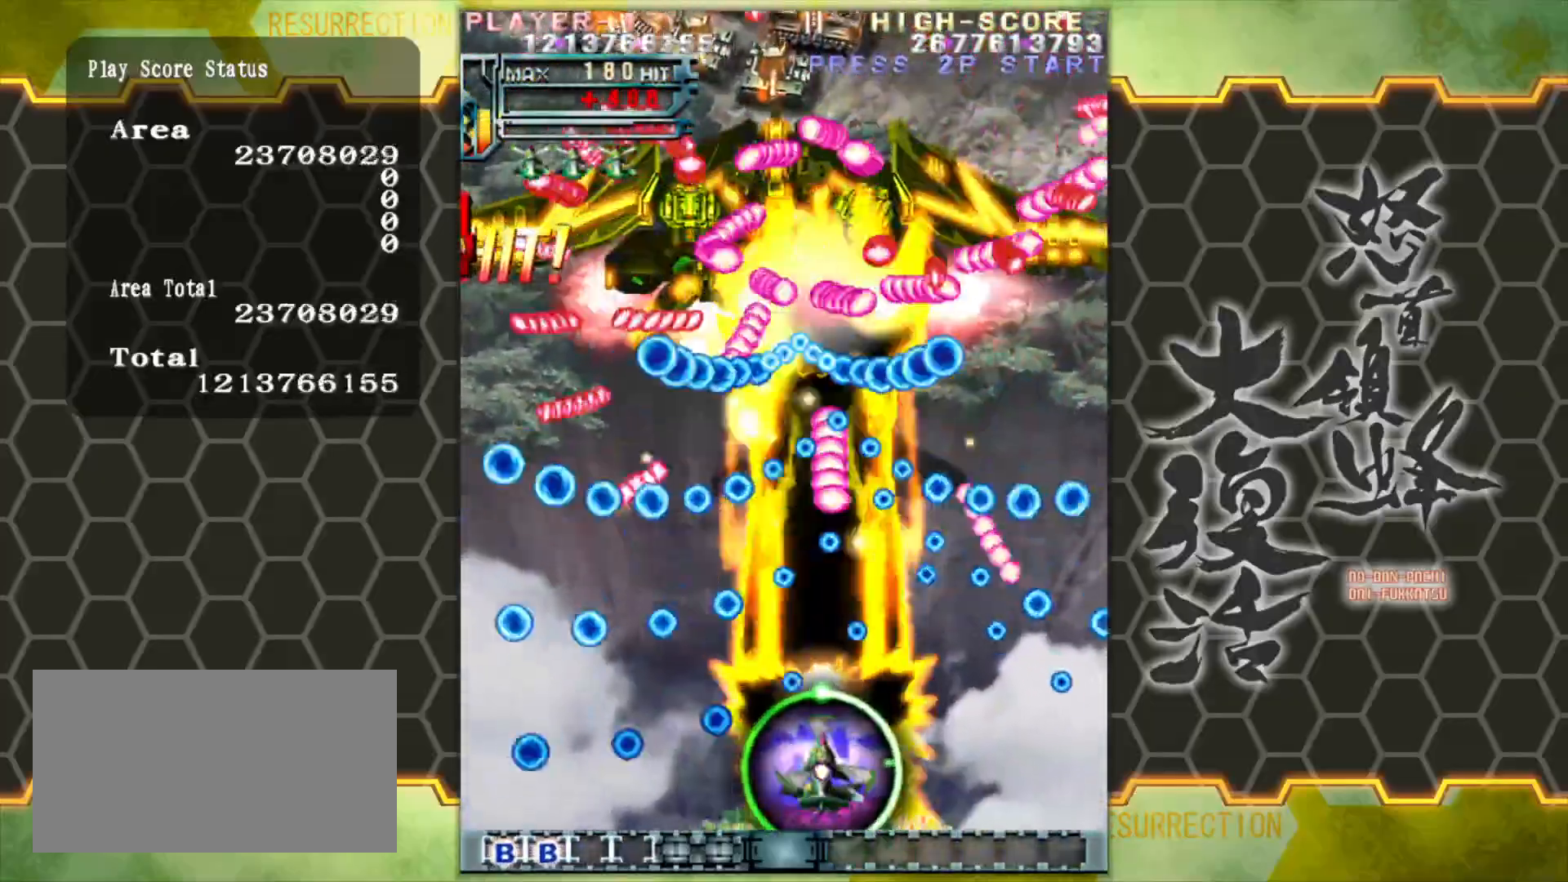
{"buttons": [], "left_stick": "center", "events": [[350, "left_stick", "left"], [450, "left_stick", "center"]]}